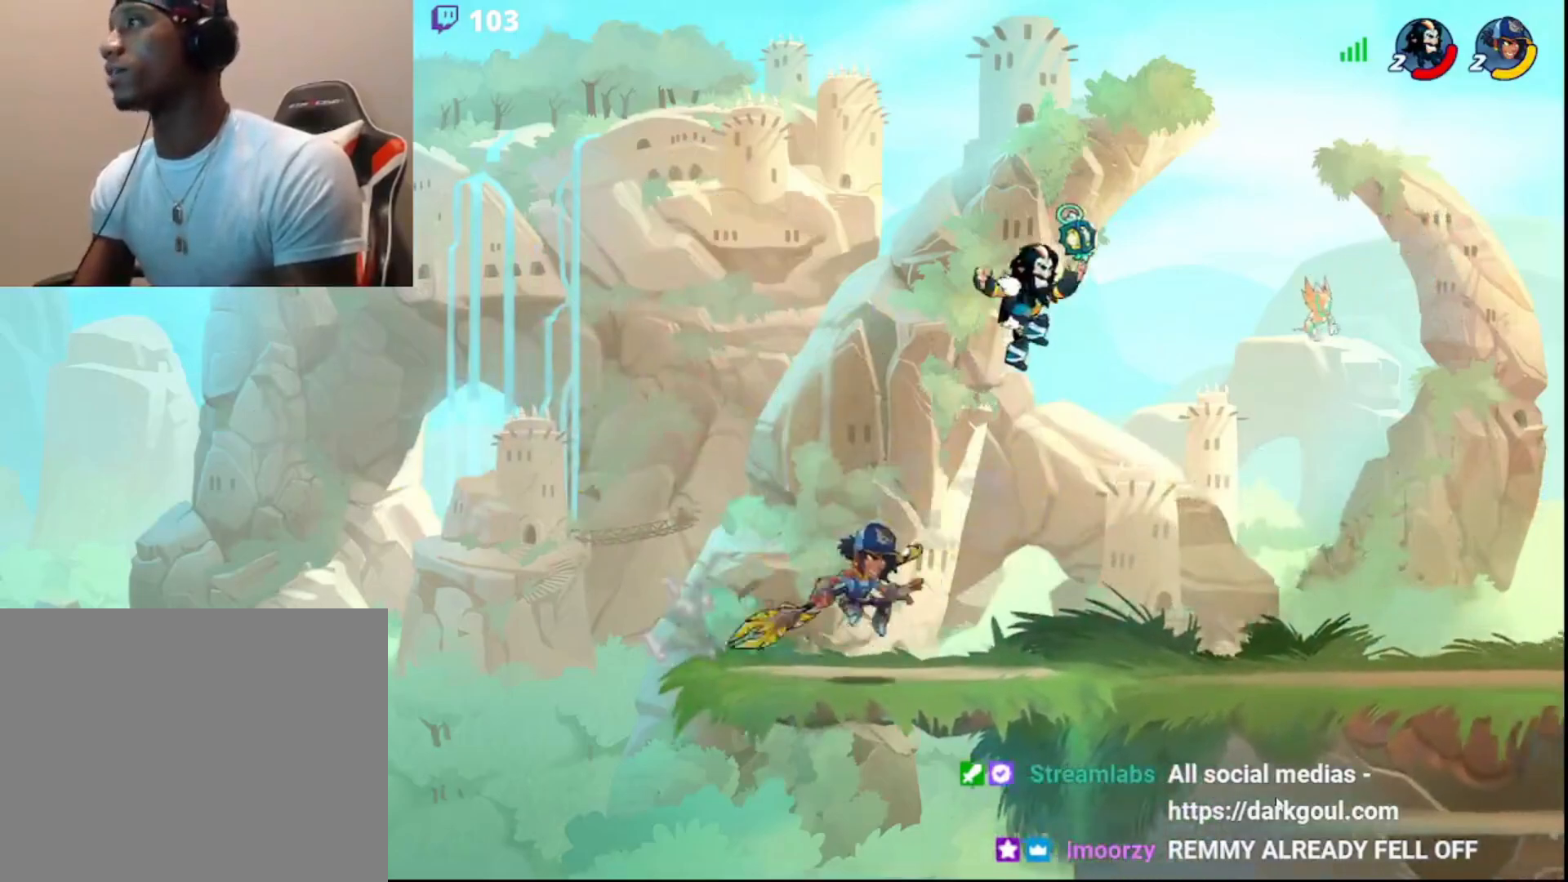
Gameplay with a controller (PlayStation layout); each line is a JSON object with the inputs held at the frame after it. "events" lists button and stick changes between this image and that frame as [ms after this image, input, new state], when the widget could be followed in between.
{"buttons": [], "left_stick": "left", "right_stick": "center", "events": [[67, "left_stick", "left"], [100, "CROSS", "down"], [150, "CROSS", "up"], [167, "L3", "up"], [183, "left_stick", "up-right"], [200, "CROSS", "down"], [233, "L3", "down"], [250, "CROSS", "up"], [317, "left_stick", "left"], [417, "L3", "up"]]}
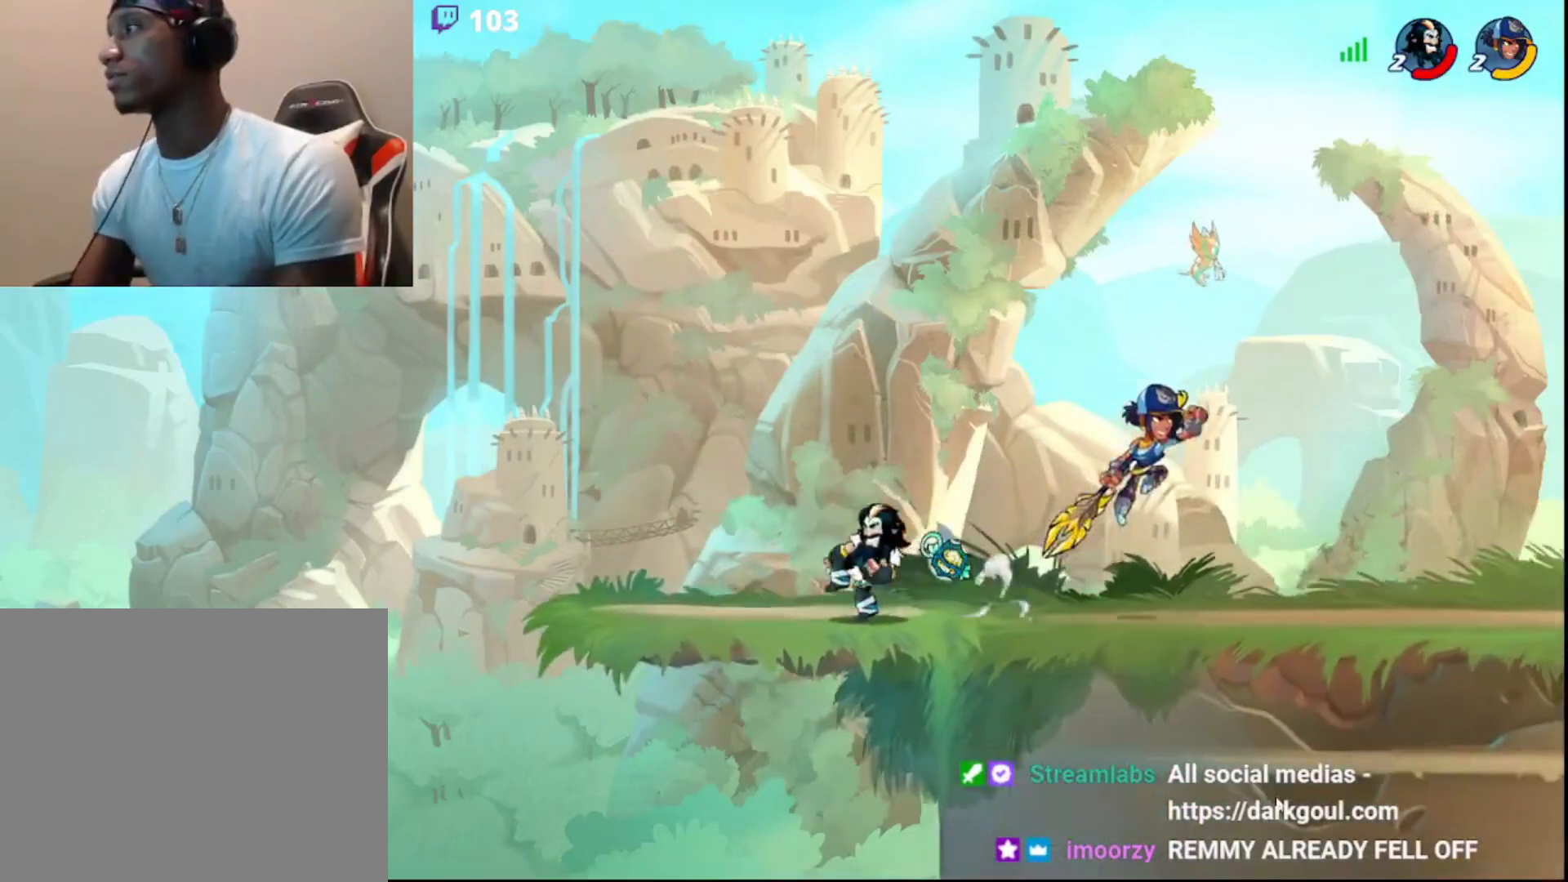
{"buttons": [], "left_stick": "up-right", "right_stick": "center", "events": [[183, "left_stick", "up-right"], [350, "R2", "down"], [400, "CIRCLE", "down"], [483, "R2", "up"], [500, "CIRCLE", "up"]]}
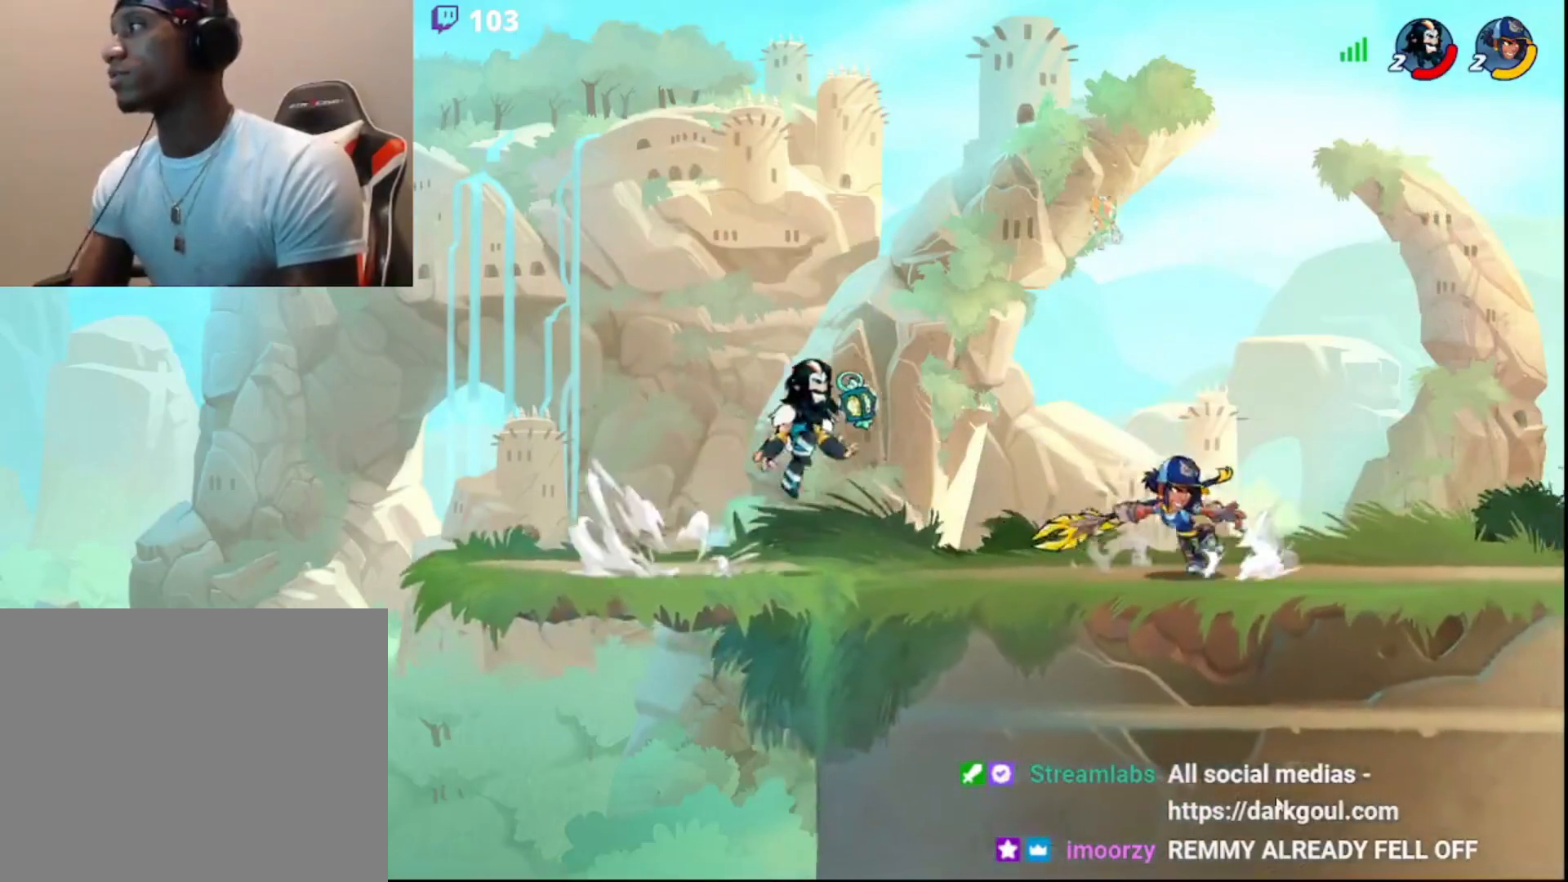
{"buttons": [], "left_stick": "right", "right_stick": "center", "events": [[67, "CIRCLE", "down"], [150, "CIRCLE", "up"], [167, "left_stick", "left"], [467, "left_stick", "right"]]}
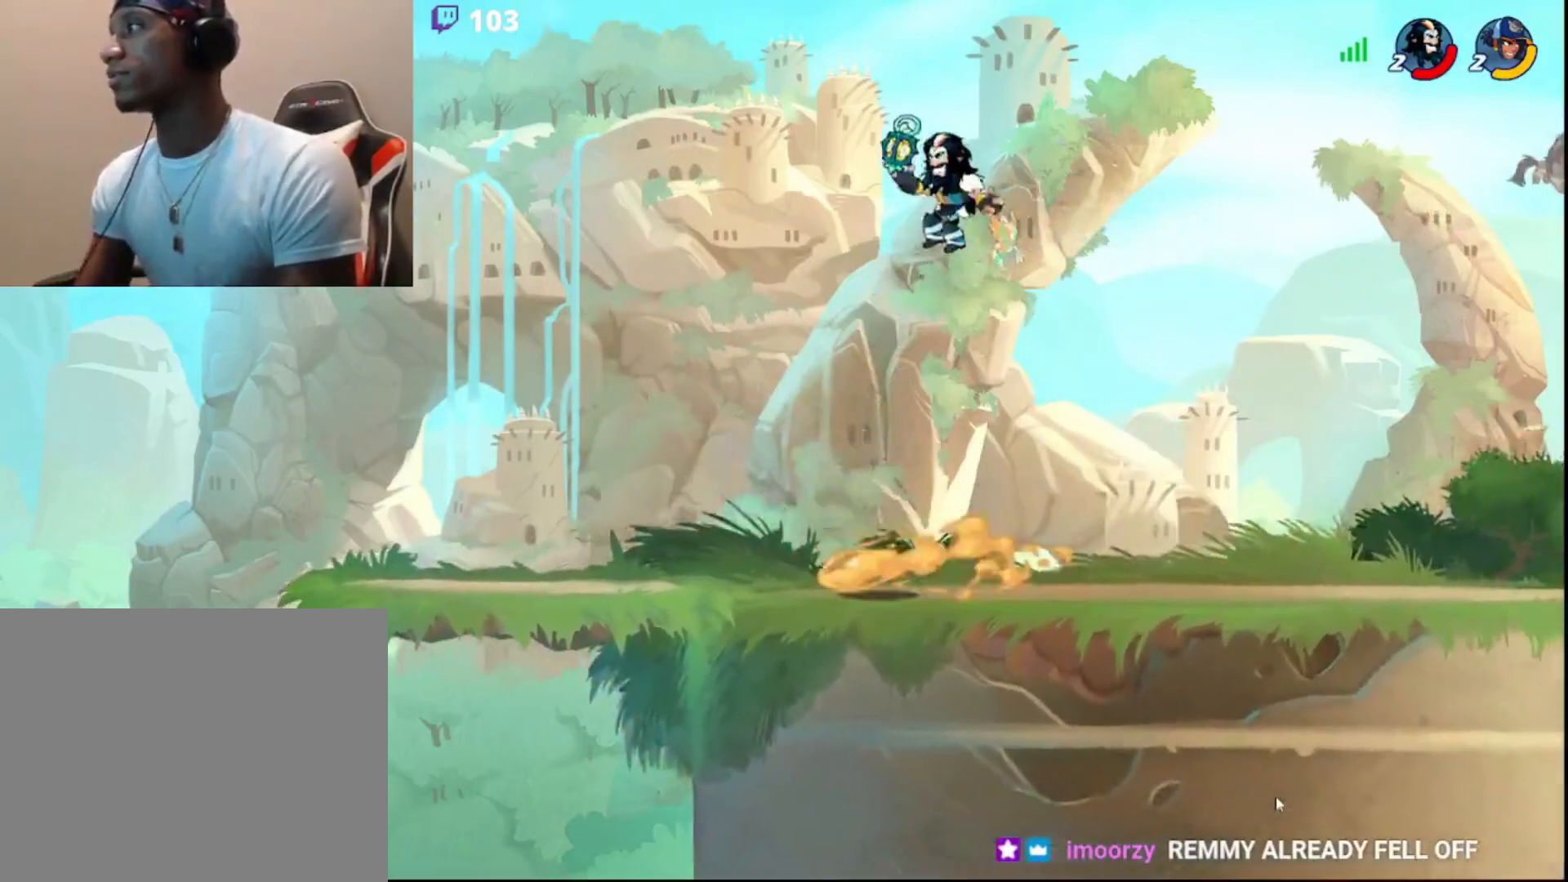
{"buttons": [], "left_stick": "left", "right_stick": "center", "events": [[133, "left_stick", "down"], [183, "left_stick", "down-left"], [250, "L3", "down"], [383, "L3", "up"], [383, "left_stick", "left"]]}
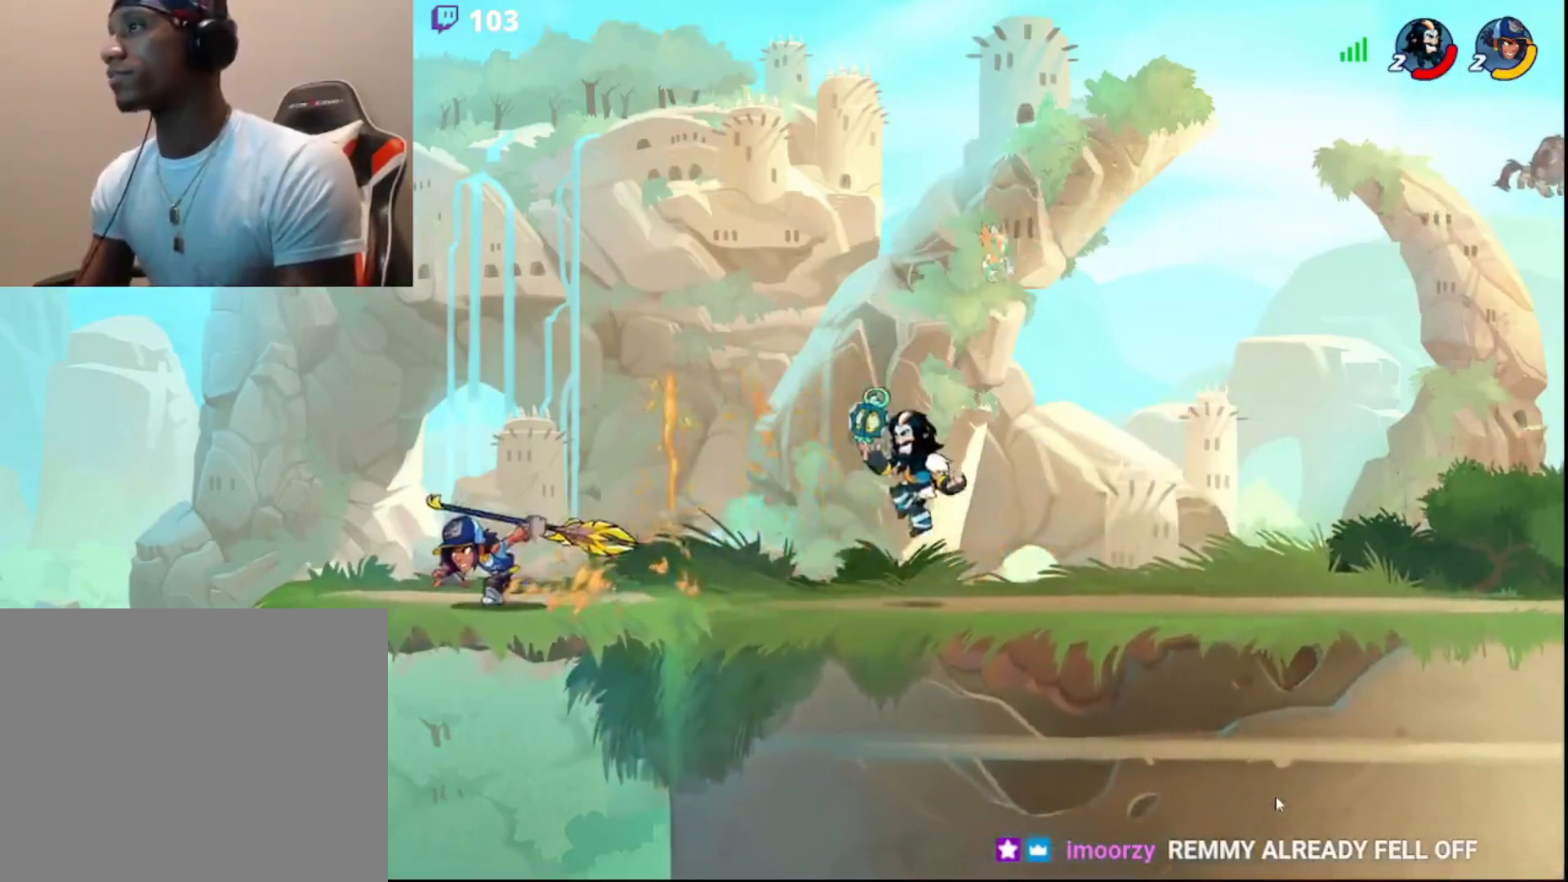
{"buttons": [], "left_stick": "center", "right_stick": "center", "events": [[117, "R2", "down"], [133, "L3", "down"], [150, "CROSS", "down"], [217, "CROSS", "up"], [233, "R2", "up"], [250, "CROSS", "down"], [300, "CROSS", "up"], [317, "L3", "up"], [333, "CROSS", "down"], [400, "left_stick", "center"], [433, "CROSS", "up"]]}
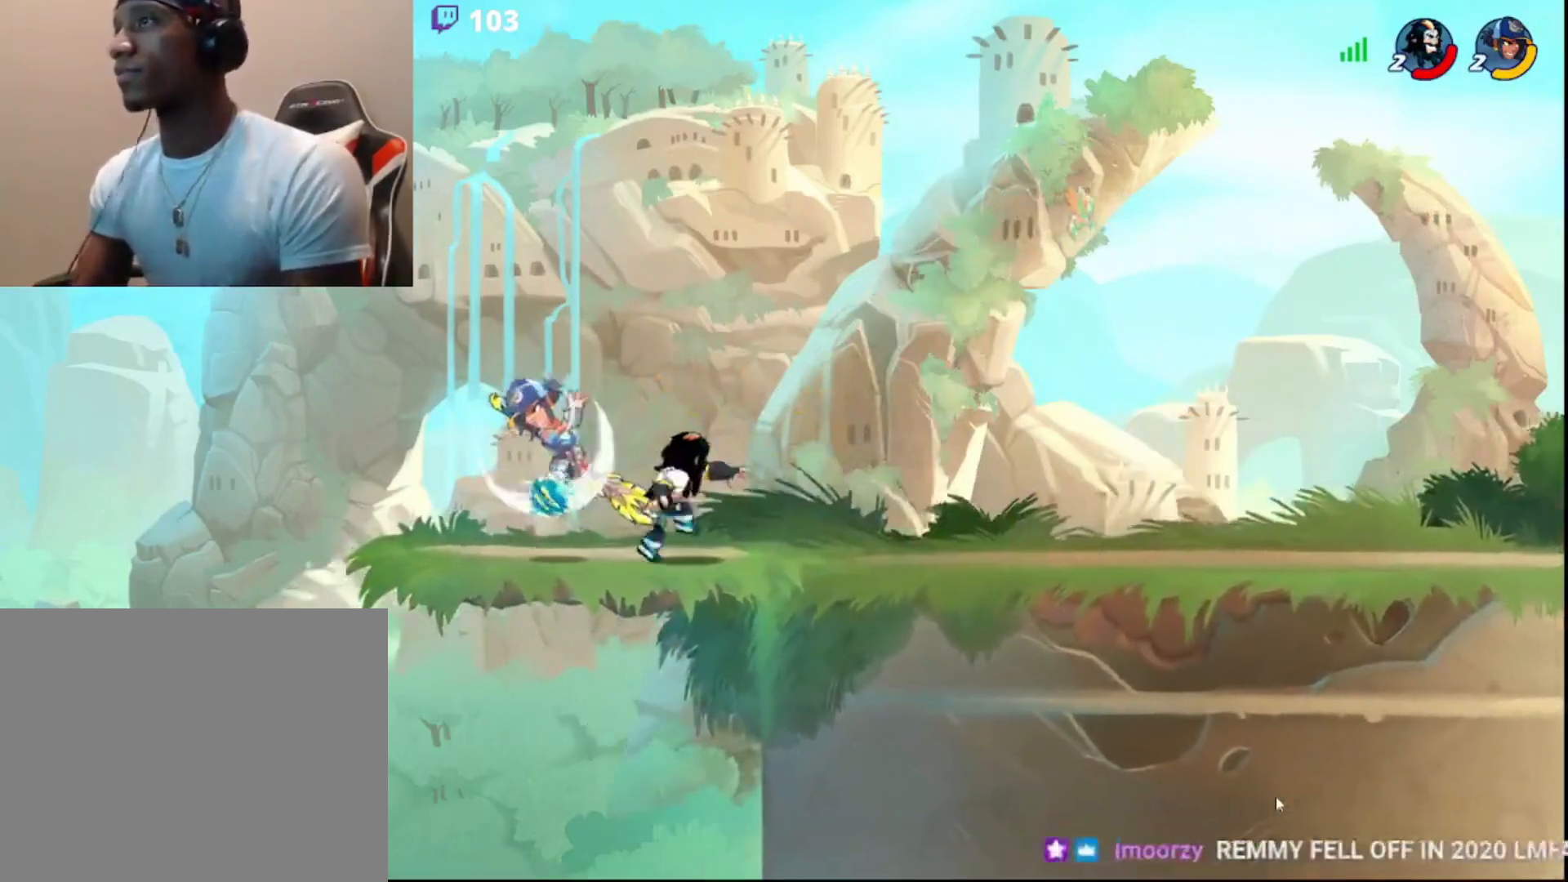
{"buttons": ["R2"], "left_stick": "right", "right_stick": "center", "events": [[183, "left_stick", "right"], [217, "CIRCLE", "down"], [300, "CIRCLE", "up"], [333, "R2", "down"]]}
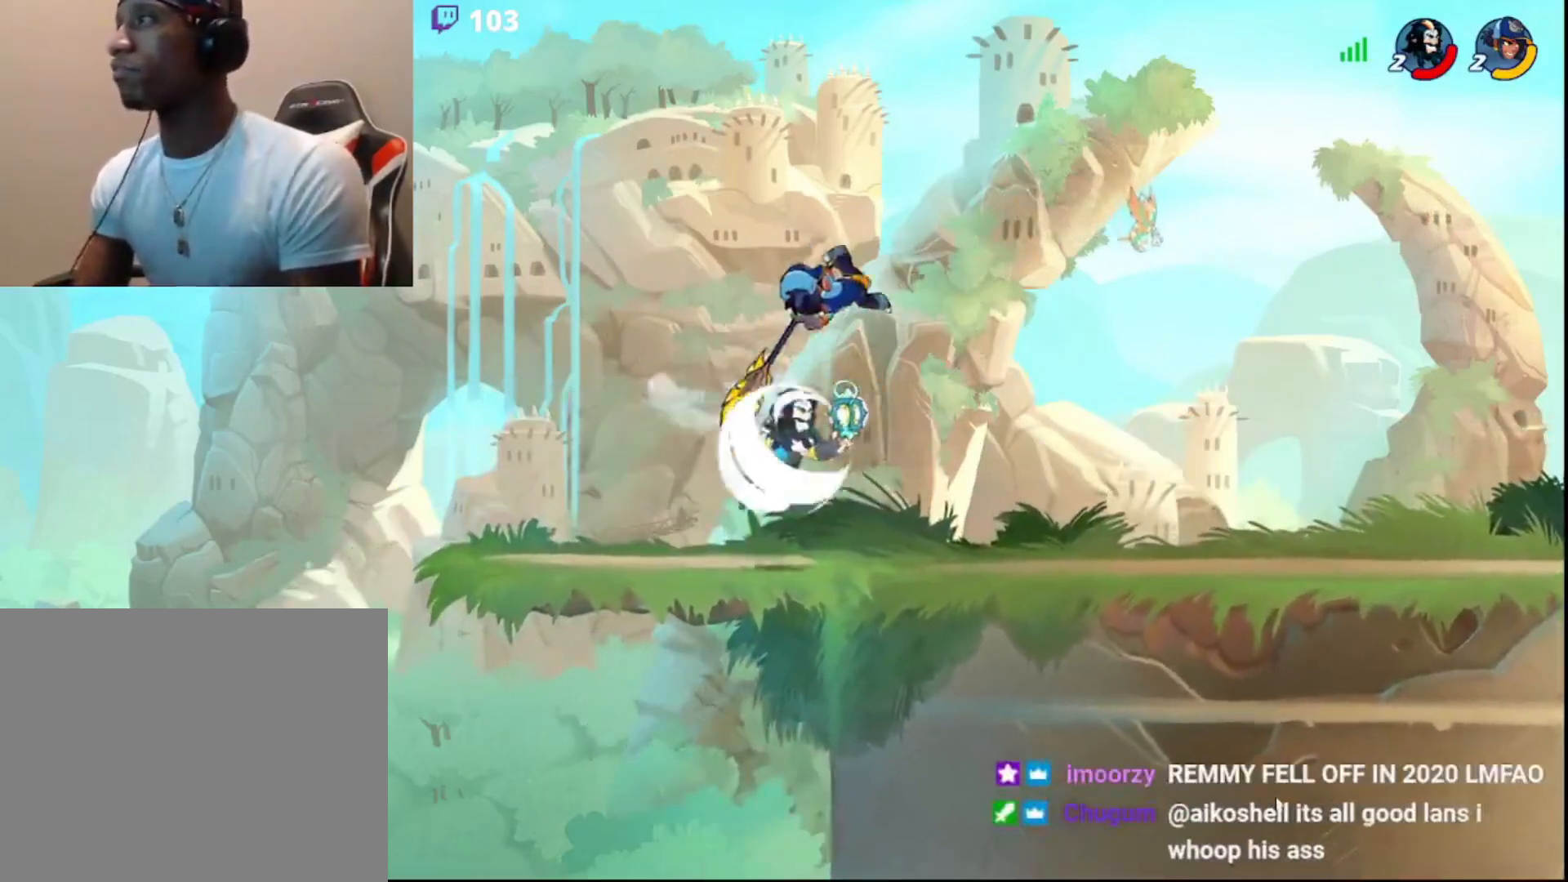
{"buttons": [], "left_stick": "up-right", "right_stick": "center", "events": [[17, "R2", "up"], [33, "left_stick", "up"], [67, "L3", "down"], [83, "CROSS", "down"], [83, "left_stick", "up-left"], [133, "CROSS", "up"], [183, "CROSS", "down"], [233, "CROSS", "up"], [267, "CROSS", "down"], [317, "left_stick", "up-right"], [333, "L3", "up"], [350, "CROSS", "up"]]}
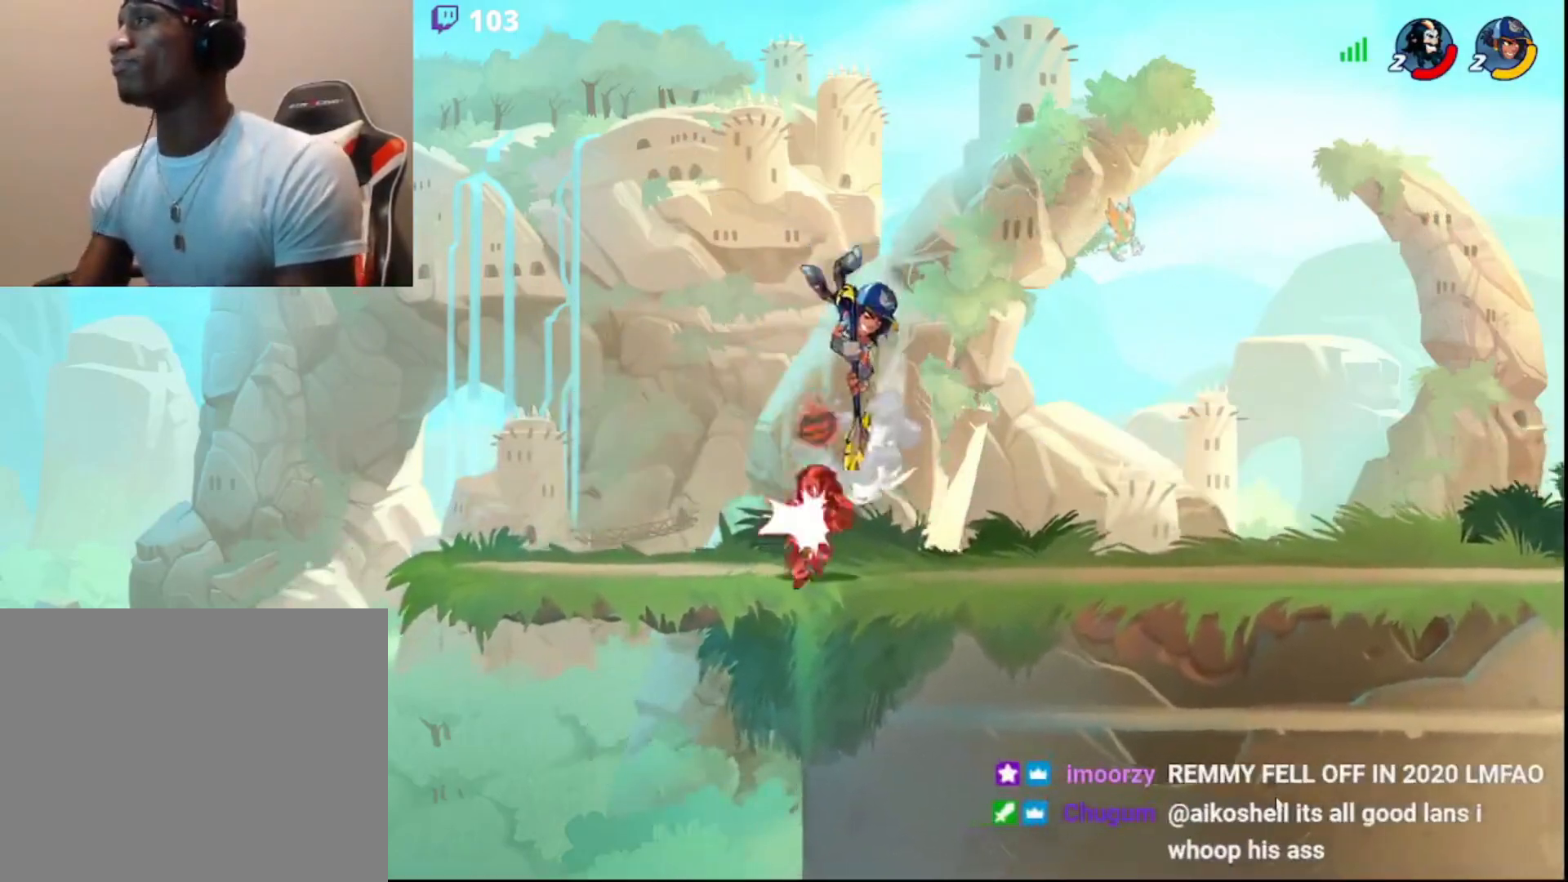
{"buttons": [], "left_stick": "up-right", "right_stick": "center", "events": [[83, "CIRCLE", "down"], [167, "CIRCLE", "up"]]}
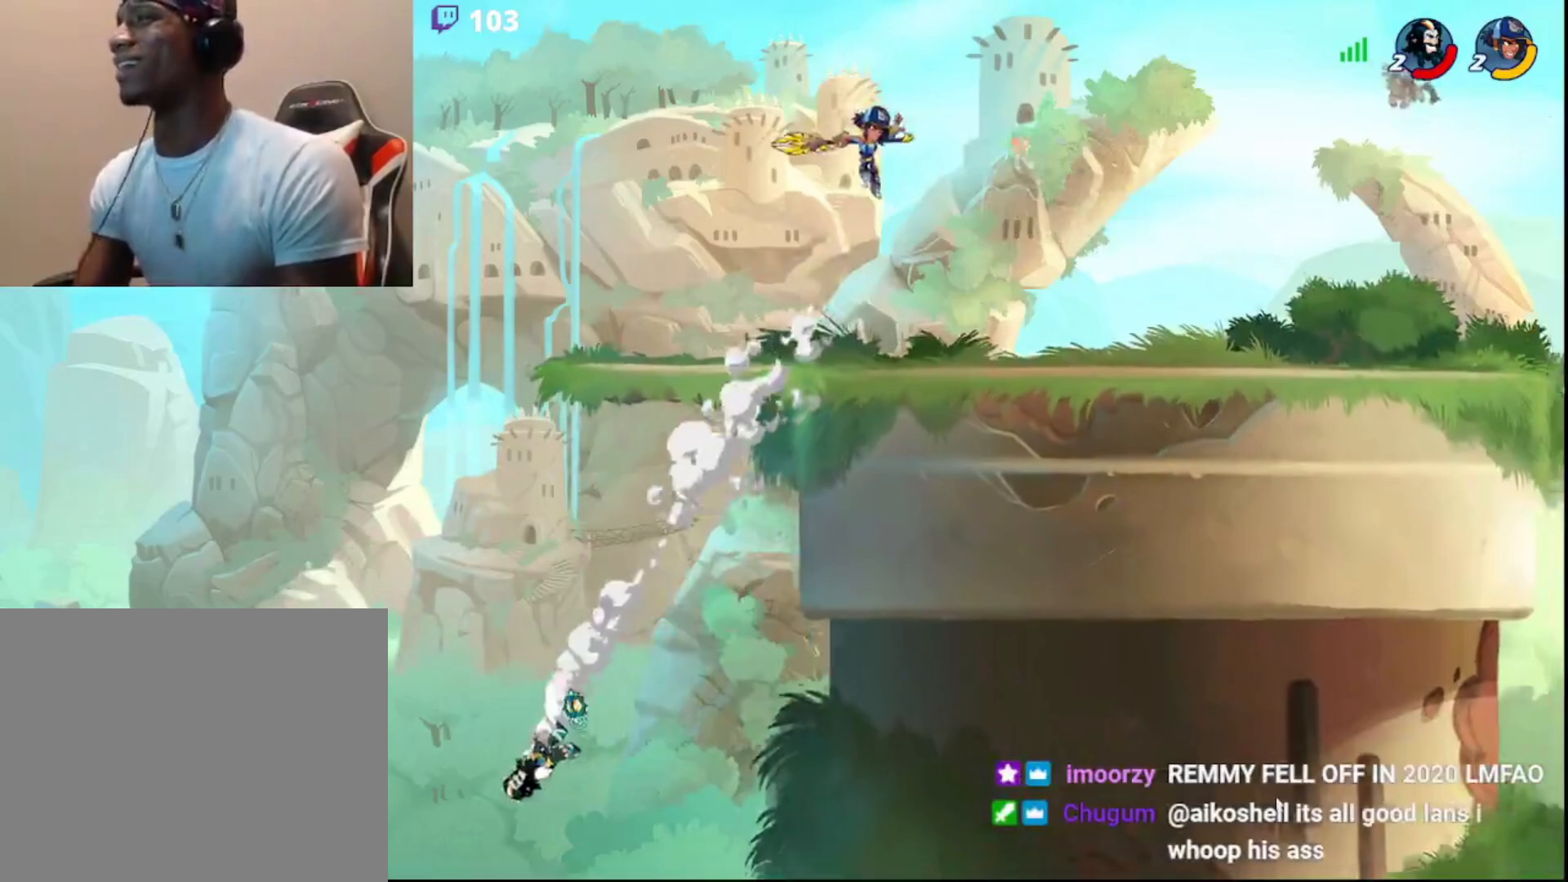
{"buttons": [], "left_stick": "up-left", "right_stick": "center", "events": [[133, "CIRCLE", "down"], [250, "CIRCLE", "up"], [433, "left_stick", "up-left"]]}
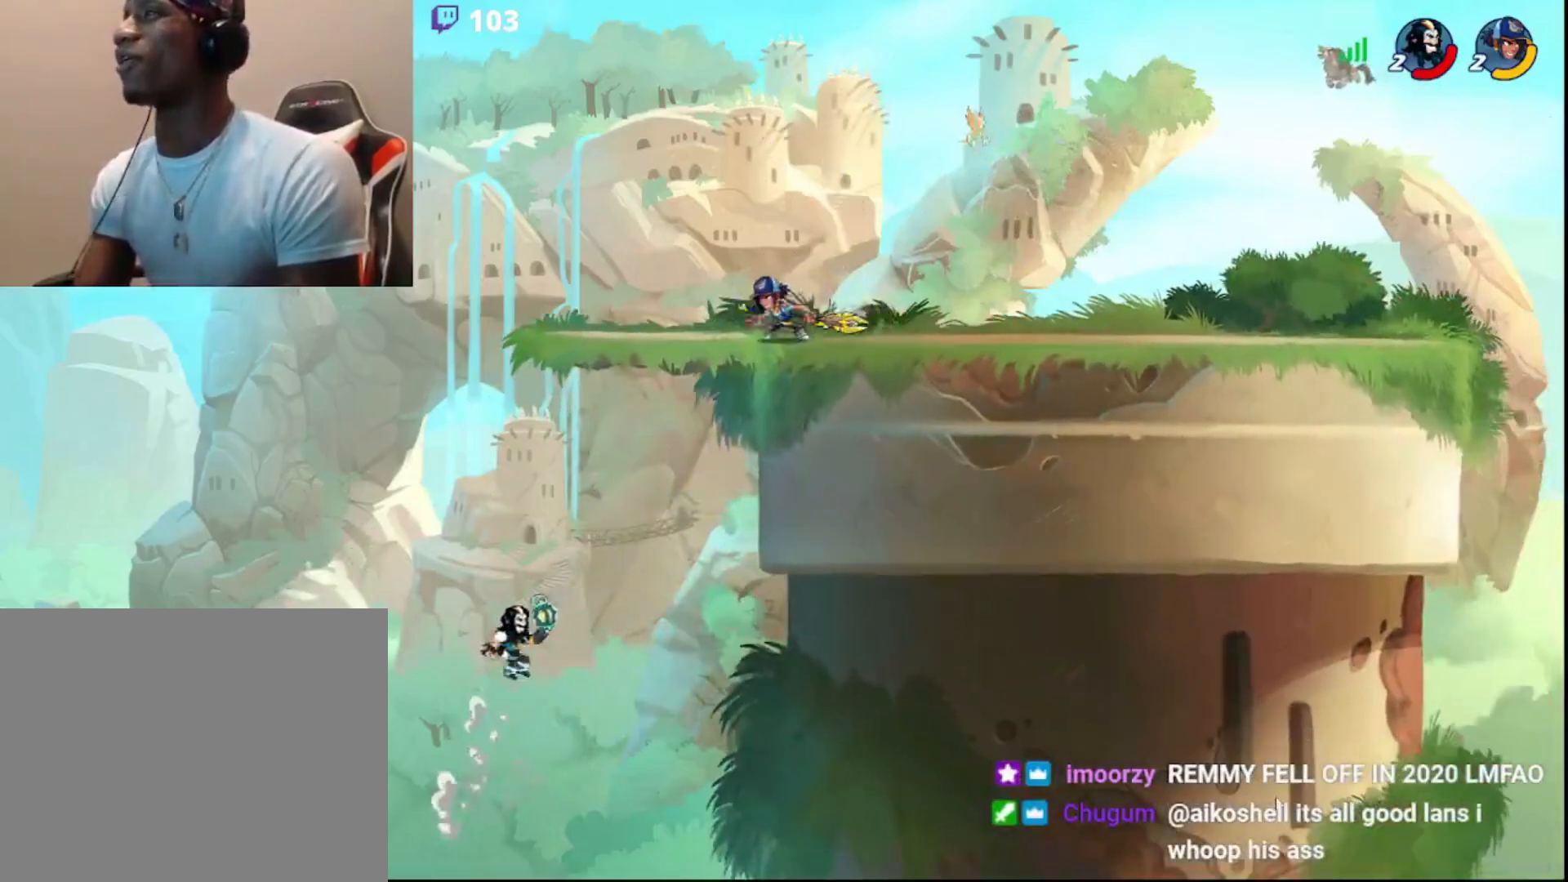
{"buttons": [], "left_stick": "up-right", "right_stick": "center", "events": [[100, "left_stick", "up-right"], [150, "CIRCLE", "down"], [317, "CIRCLE", "up"], [383, "SQUARE", "down"], [483, "SQUARE", "up"]]}
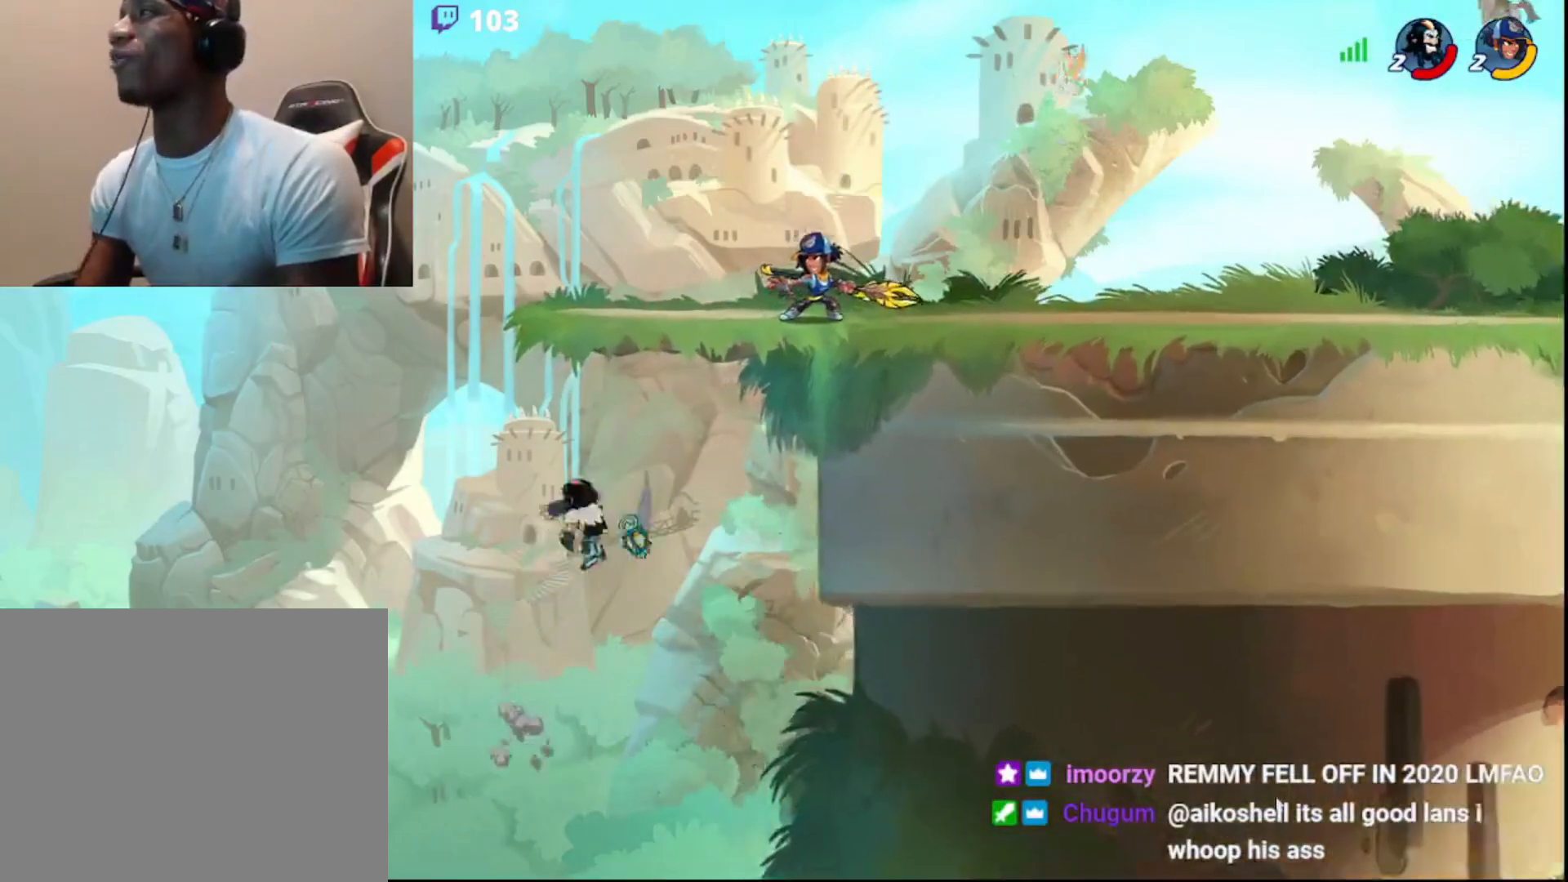
{"buttons": [], "left_stick": "up-right", "right_stick": "center", "events": [[17, "SQUARE", "down"], [83, "SQUARE", "up"], [117, "SQUARE", "down"], [200, "SQUARE", "up"], [250, "SQUARE", "down"], [333, "SQUARE", "up"], [367, "SQUARE", "down"], [483, "SQUARE", "up"]]}
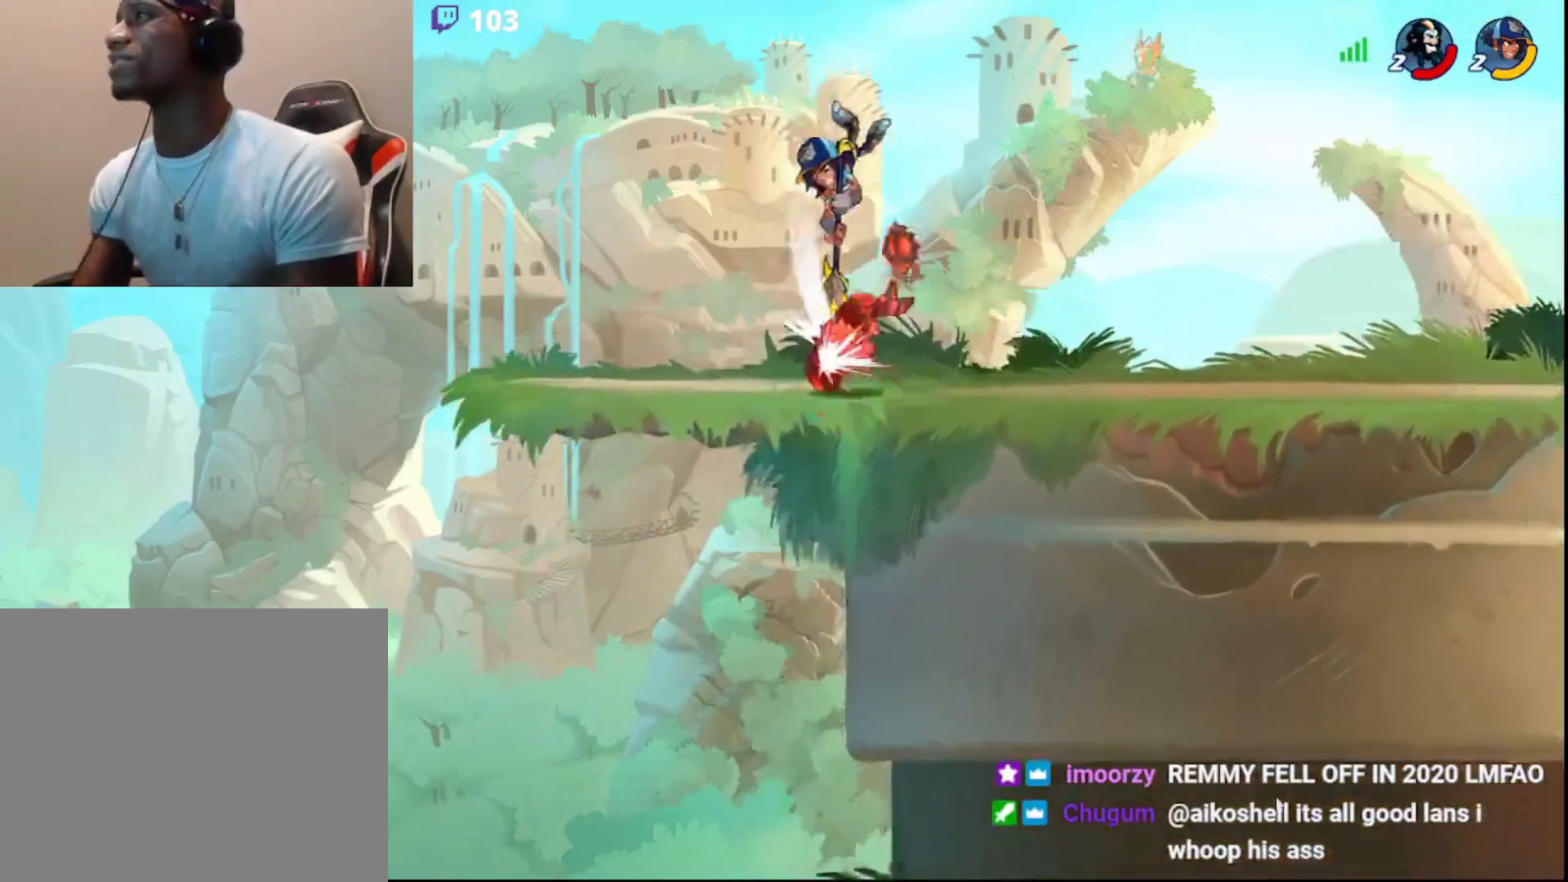
{"buttons": [], "left_stick": "center", "right_stick": "center", "events": [[250, "left_stick", "center"]]}
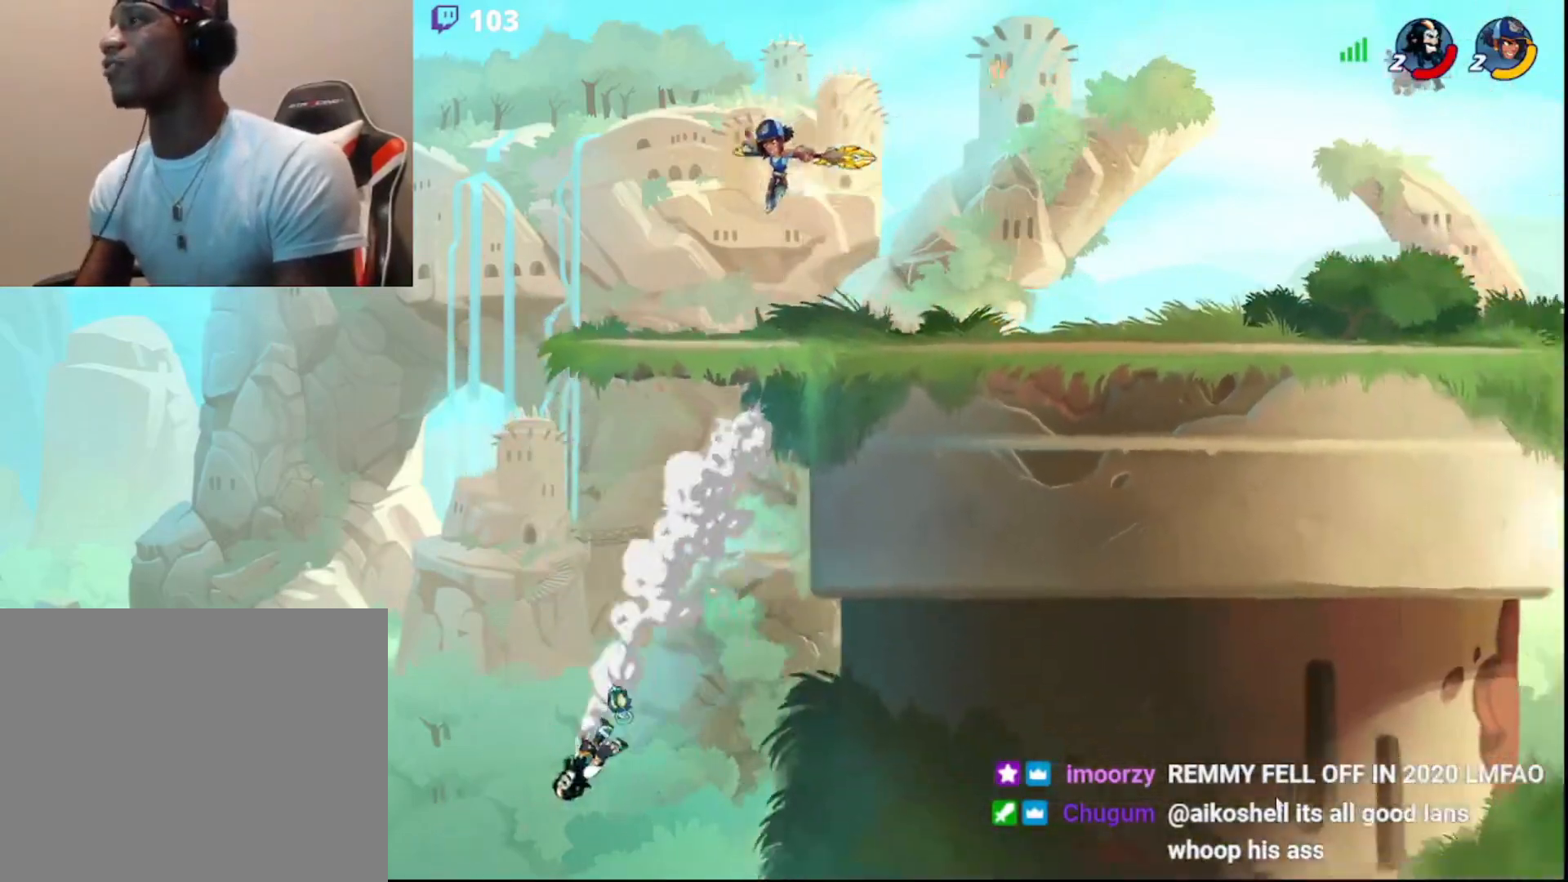
{"buttons": ["R2"], "left_stick": "center", "right_stick": "center", "events": [[150, "CIRCLE", "down"], [200, "left_stick", "left"], [333, "left_stick", "up-right"], [383, "CIRCLE", "up"], [467, "left_stick", "center"], [500, "R2", "down"]]}
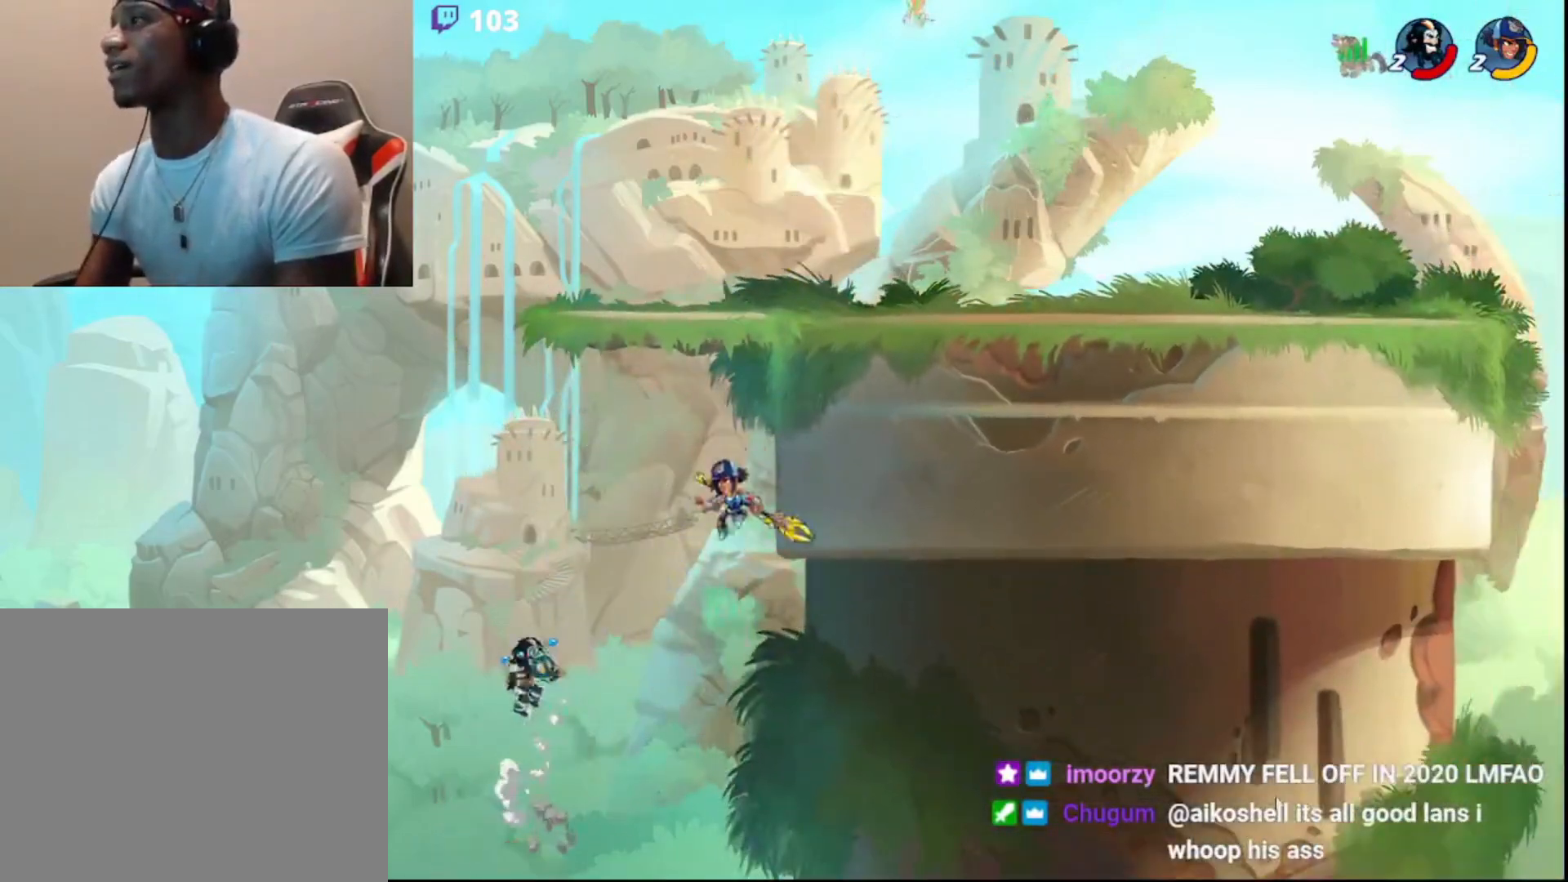
{"buttons": ["SQUARE"], "left_stick": "right", "right_stick": "center", "events": [[17, "SQUARE", "down"], [83, "SQUARE", "up"], [100, "R2", "up"], [167, "SQUARE", "down"], [183, "SQUARE", "up"], [217, "SQUARE", "down"], [300, "SQUARE", "up"], [350, "SQUARE", "down"], [417, "SQUARE", "up"], [467, "SQUARE", "down"], [500, "left_stick", "right"]]}
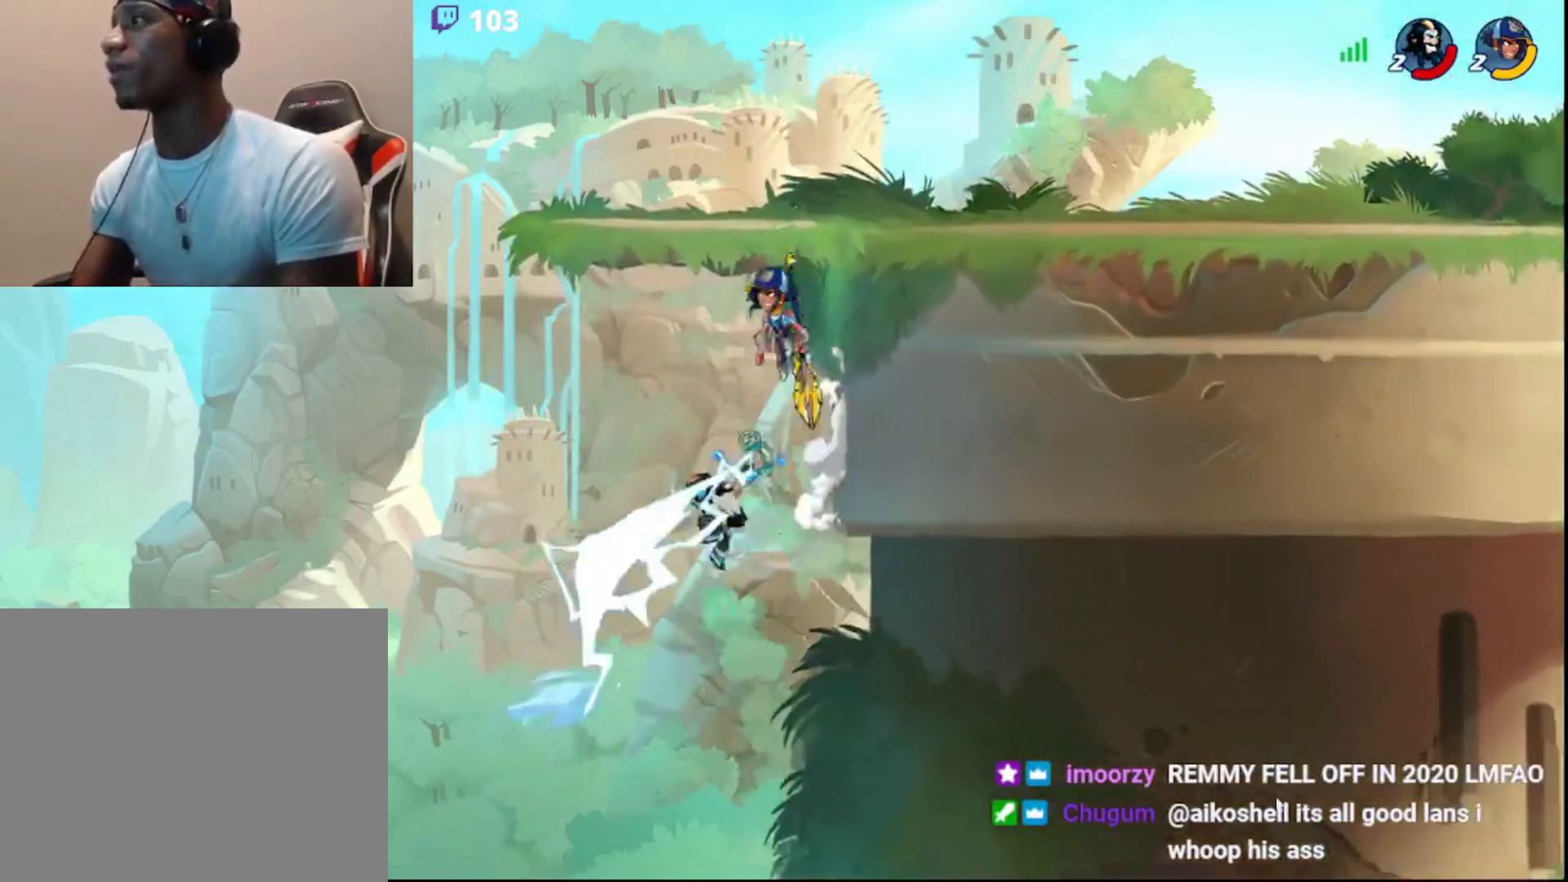
{"buttons": [], "left_stick": "up-right", "right_stick": "center", "events": [[50, "SQUARE", "up"], [83, "SQUARE", "down"], [200, "SQUARE", "up"], [483, "left_stick", "up-right"]]}
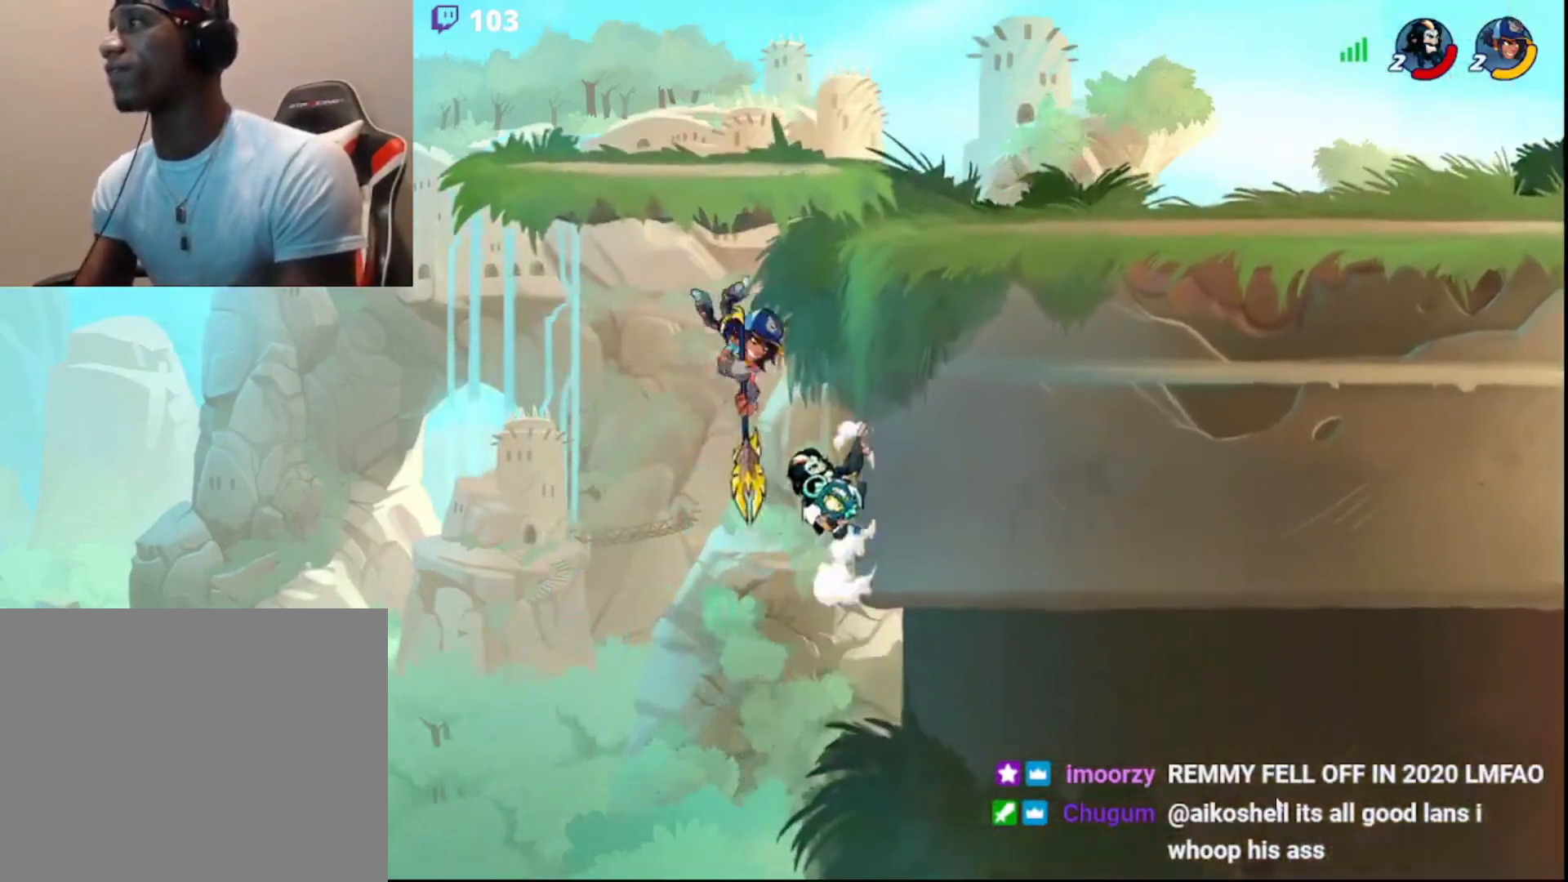
{"buttons": [], "left_stick": "up-right", "right_stick": "center", "events": [[67, "left_stick", "center"], [217, "CIRCLE", "down"], [217, "left_stick", "up-right"], [300, "CIRCLE", "up"], [300, "SQUARE", "down"], [350, "L3", "down"], [417, "L3", "up"], [417, "SQUARE", "up"], [433, "SQUARE", "down"], [500, "SQUARE", "up"]]}
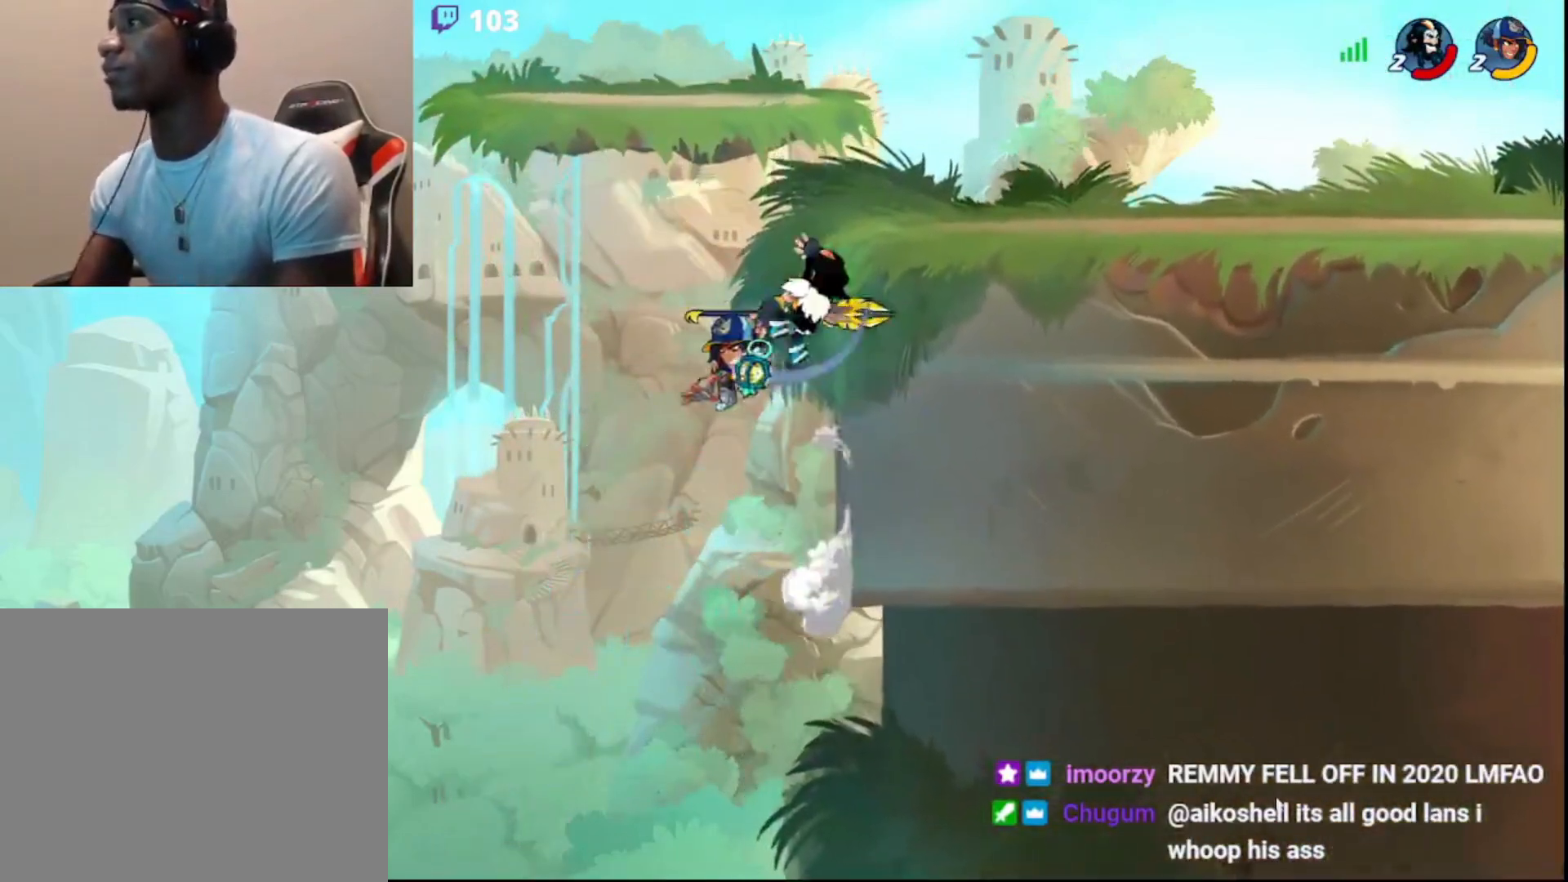
{"buttons": [], "left_stick": "right", "right_stick": "center", "events": [[33, "SQUARE", "down"], [117, "SQUARE", "up"], [150, "SQUARE", "down"], [250, "SQUARE", "up"], [433, "left_stick", "right"]]}
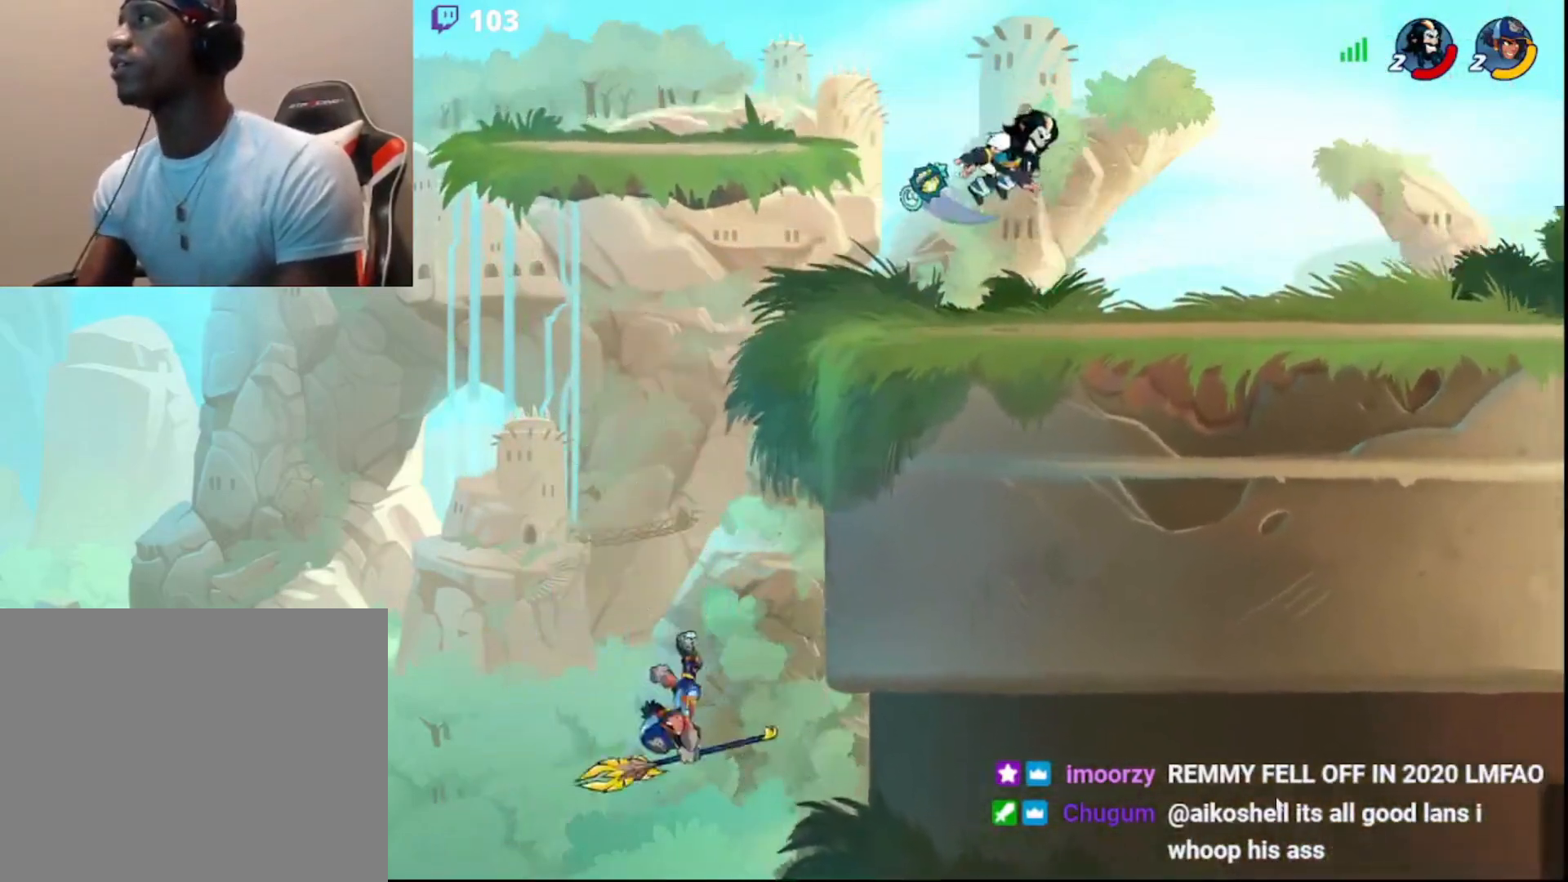
{"buttons": ["R2"], "left_stick": "down-left", "right_stick": "center", "events": [[33, "left_stick", "down-left"], [483, "R2", "down"]]}
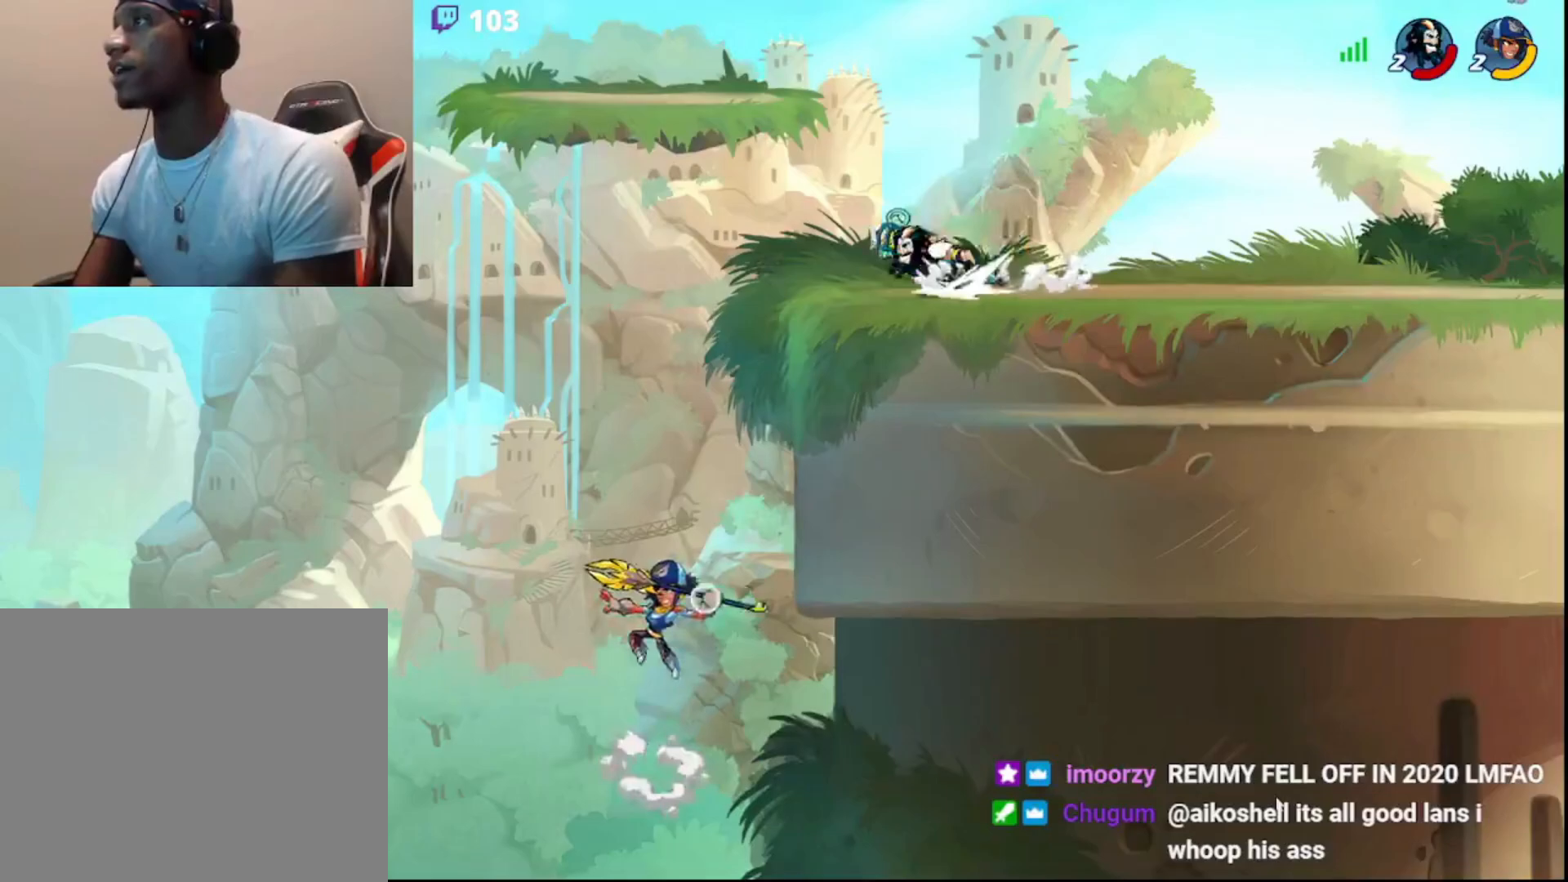
{"buttons": [], "left_stick": "up-right", "right_stick": "center", "events": [[67, "L3", "down"], [100, "left_stick", "down-right"], [117, "R2", "up"], [167, "CROSS", "down"], [217, "CROSS", "up"], [267, "CROSS", "down"], [283, "left_stick", "down-left"], [317, "CROSS", "up"], [367, "CROSS", "down"], [400, "L3", "up"], [417, "left_stick", "up-right"], [450, "CROSS", "up"]]}
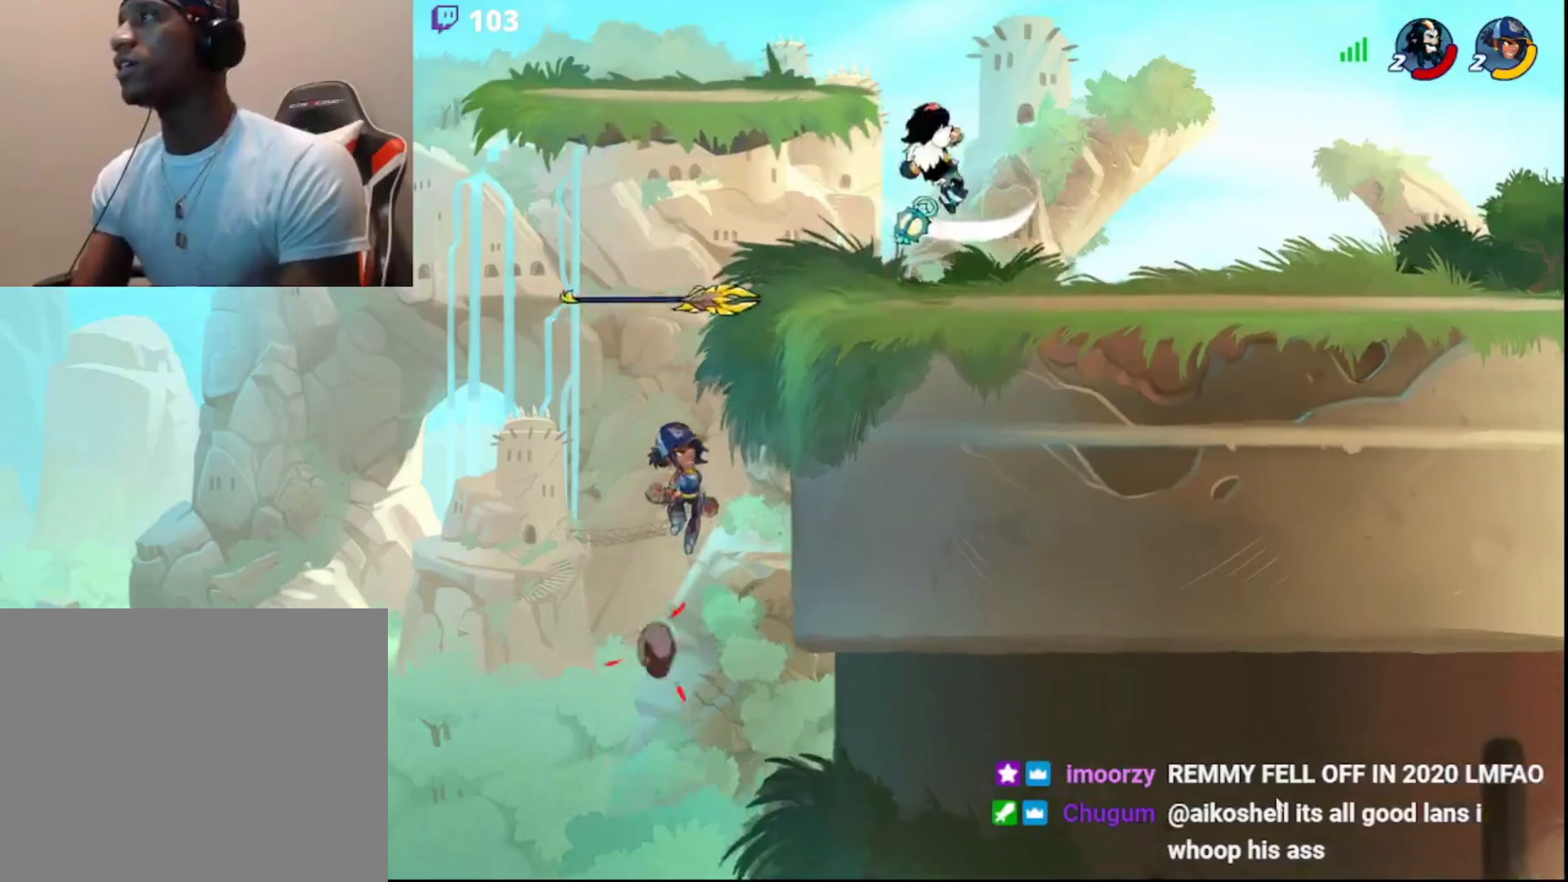
{"buttons": [], "left_stick": "down-left", "right_stick": "center", "events": [[67, "left_stick", "center"], [167, "left_stick", "right"], [333, "left_stick", "left"], [383, "left_stick", "up"], [500, "left_stick", "down-left"]]}
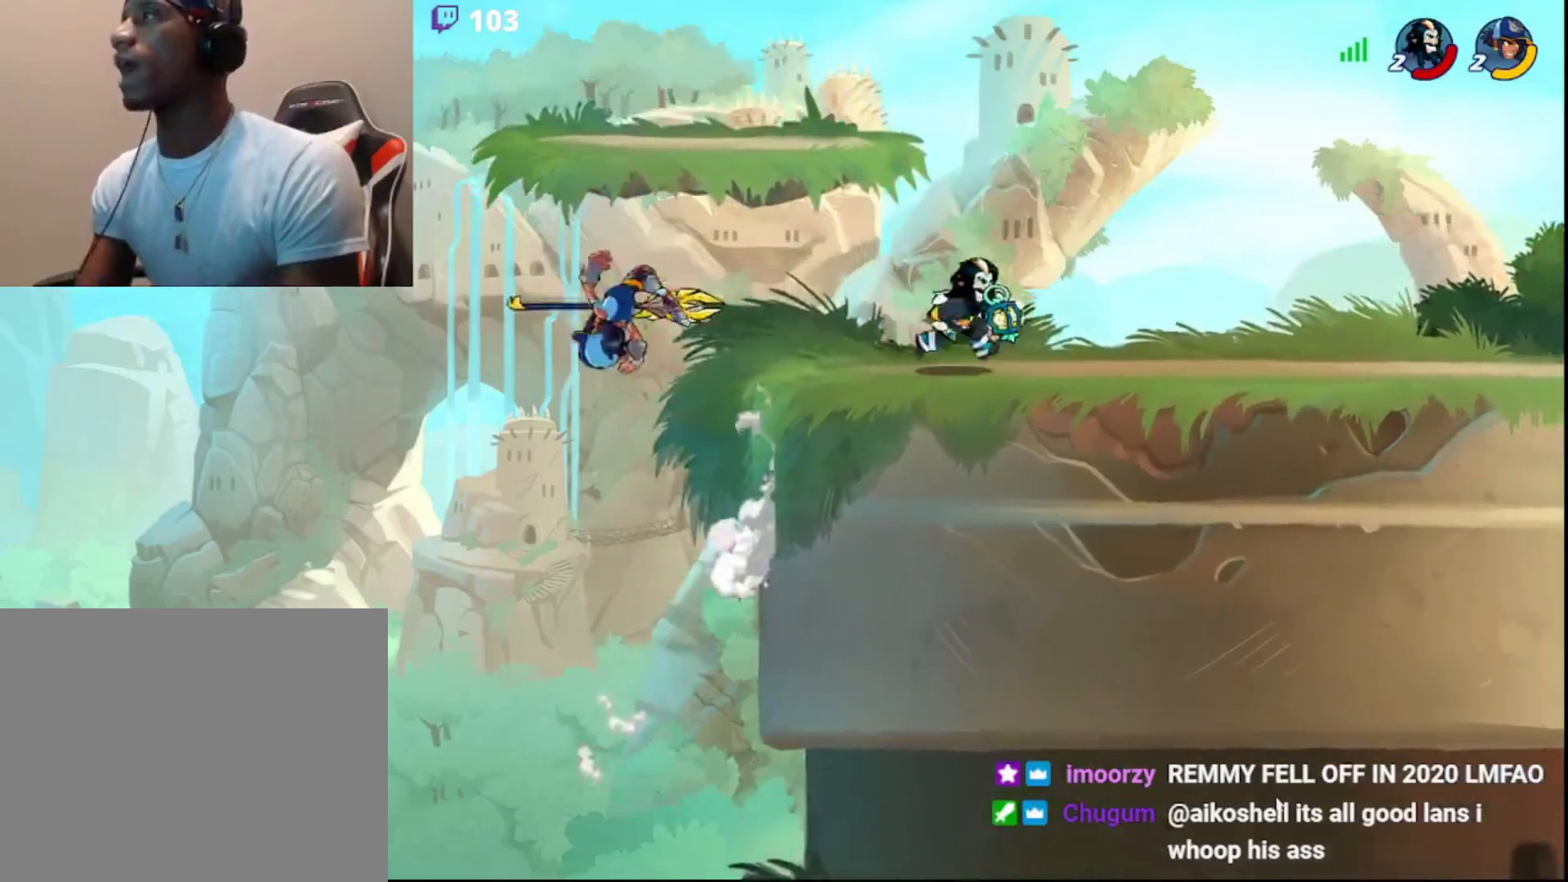
{"buttons": ["R2"], "left_stick": "right", "right_stick": "center", "events": [[67, "left_stick", "up-right"], [150, "left_stick", "down-left"], [200, "left_stick", "up"], [267, "left_stick", "right"], [417, "R2", "down"]]}
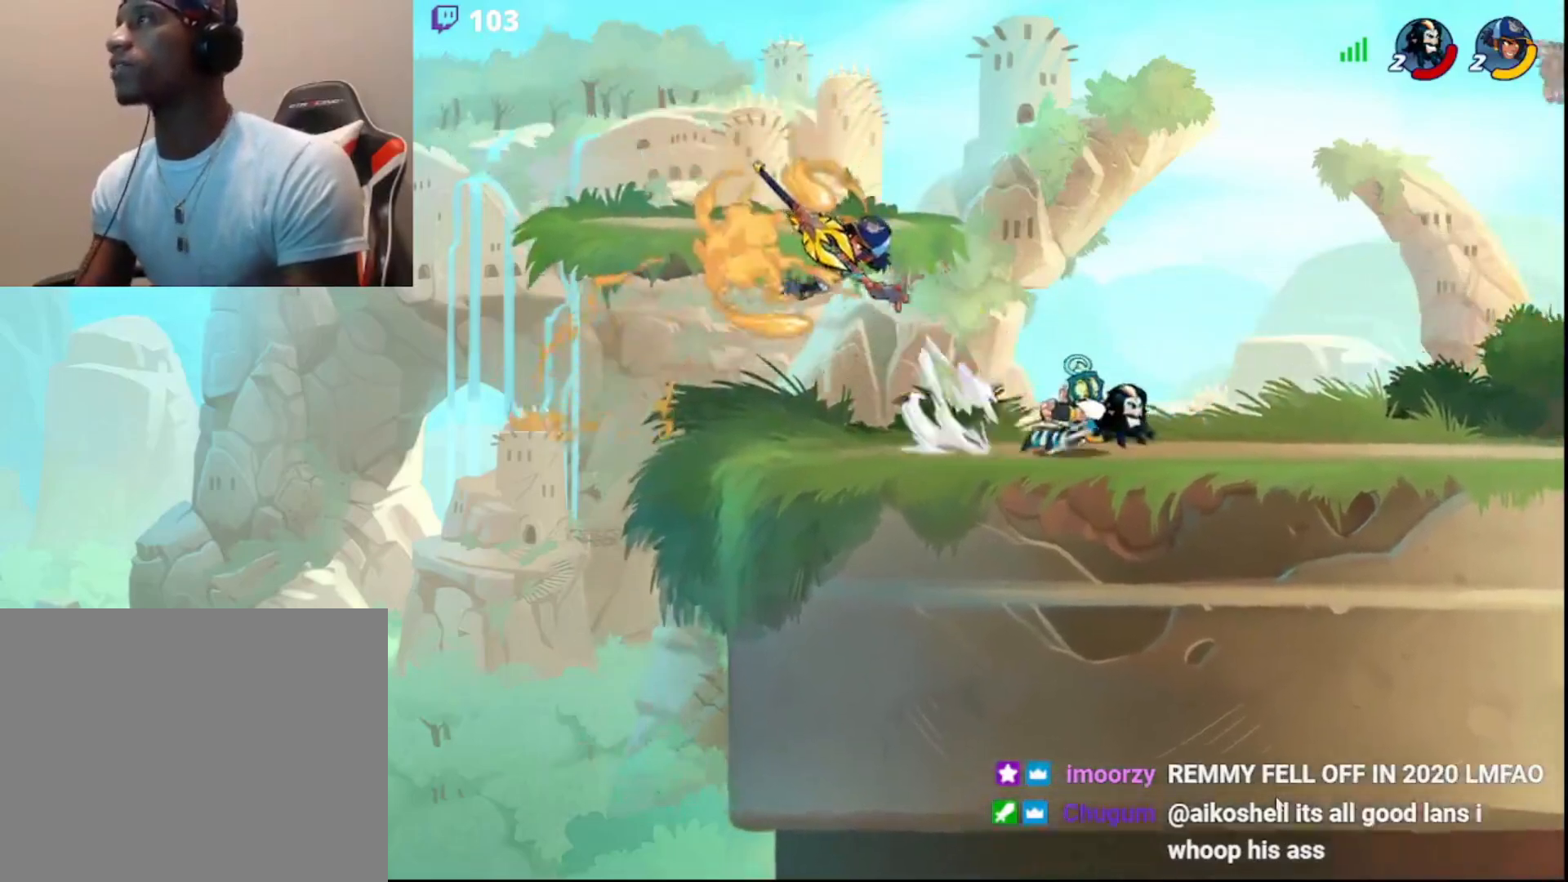
{"buttons": ["L3"], "left_stick": "left", "right_stick": "center", "events": [[33, "left_stick", "center"], [50, "R2", "up"], [83, "left_stick", "left"], [200, "L3", "down"], [250, "R2", "down"], [300, "CROSS", "down"], [317, "R2", "up"], [367, "CROSS", "up"], [417, "CROSS", "down"], [467, "CROSS", "up"]]}
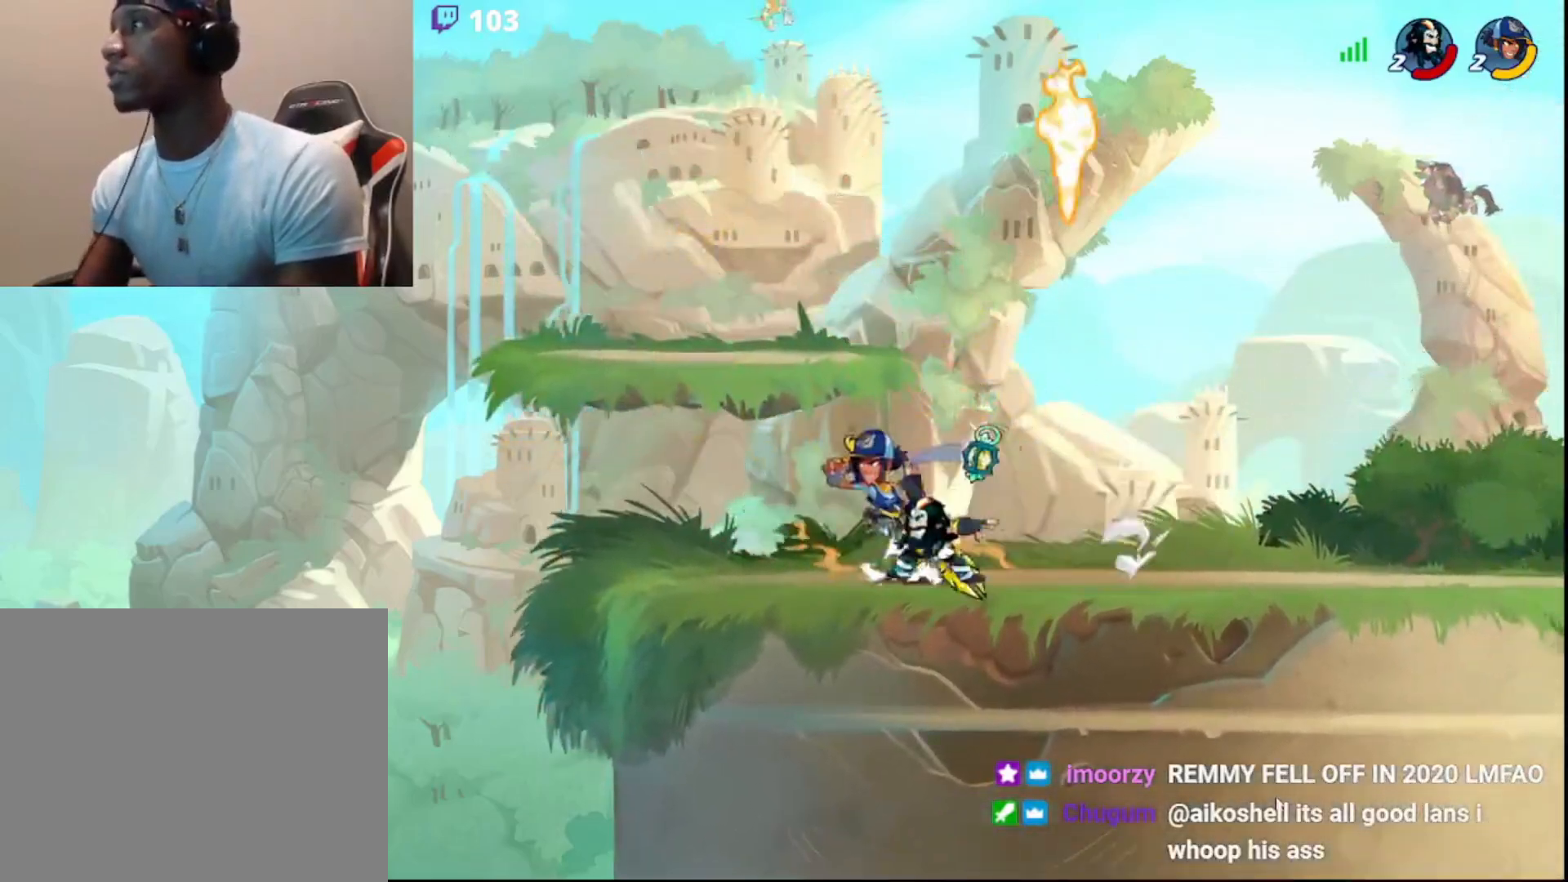
{"buttons": [], "left_stick": "right", "right_stick": "center", "events": [[17, "CROSS", "down"], [83, "CROSS", "up"], [117, "CROSS", "down"], [217, "CROSS", "up"], [250, "L3", "up"], [333, "left_stick", "right"]]}
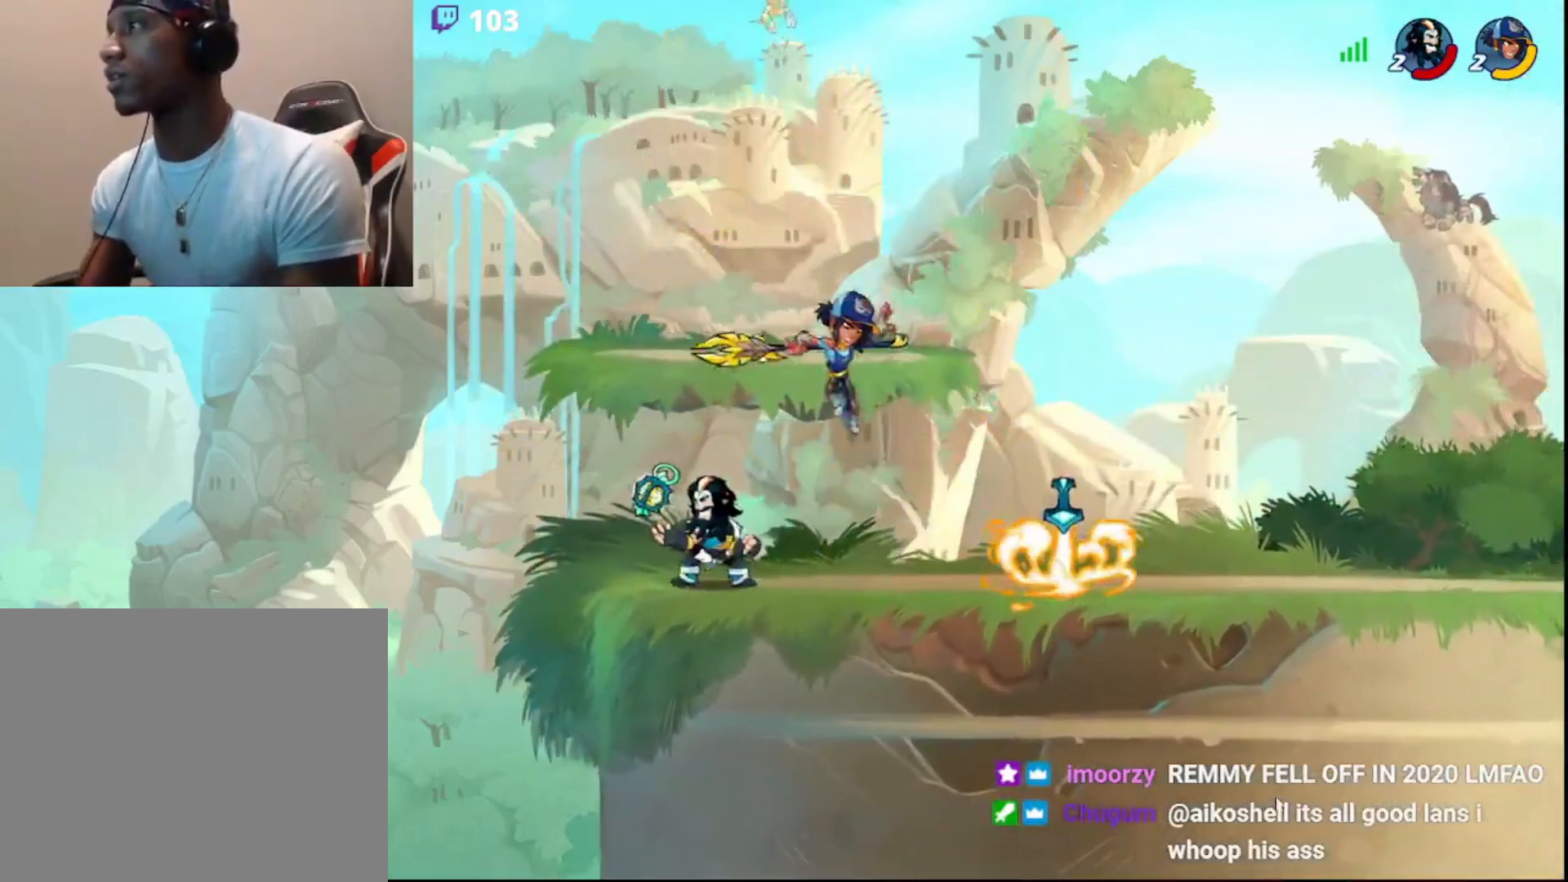
{"buttons": [], "left_stick": "center", "right_stick": "center", "events": [[83, "R2", "down"], [200, "R2", "up"], [233, "CROSS", "down"], [283, "CROSS", "up"], [467, "left_stick", "center"]]}
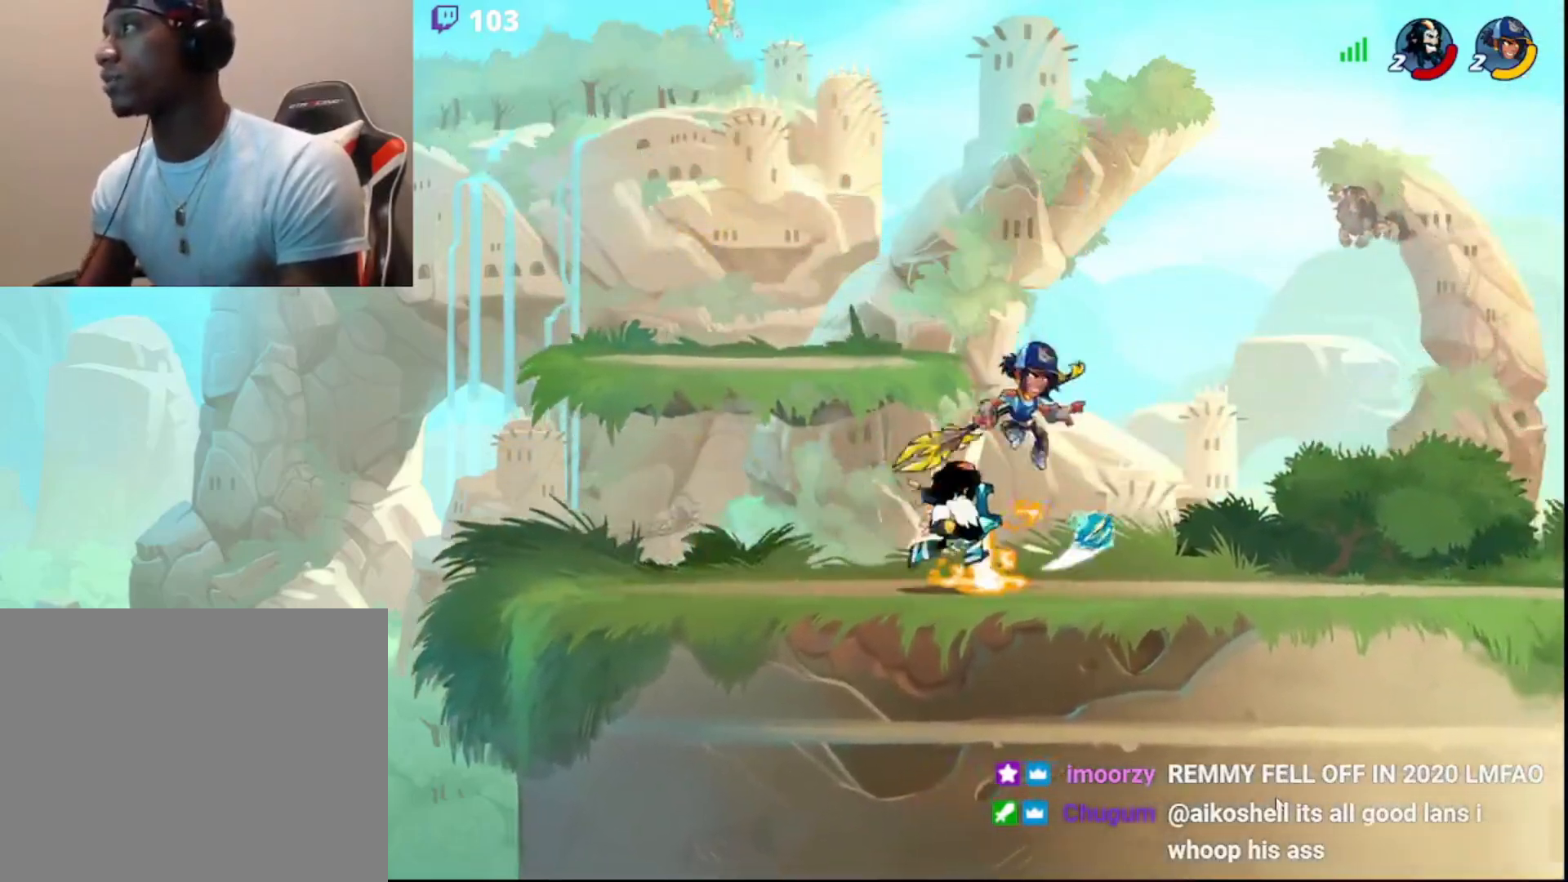
{"buttons": ["R2", "L3"], "left_stick": "up", "right_stick": "center", "events": [[317, "left_stick", "up"], [333, "CIRCLE", "down"], [383, "L3", "down"], [417, "CIRCLE", "up"], [417, "R2", "down"]]}
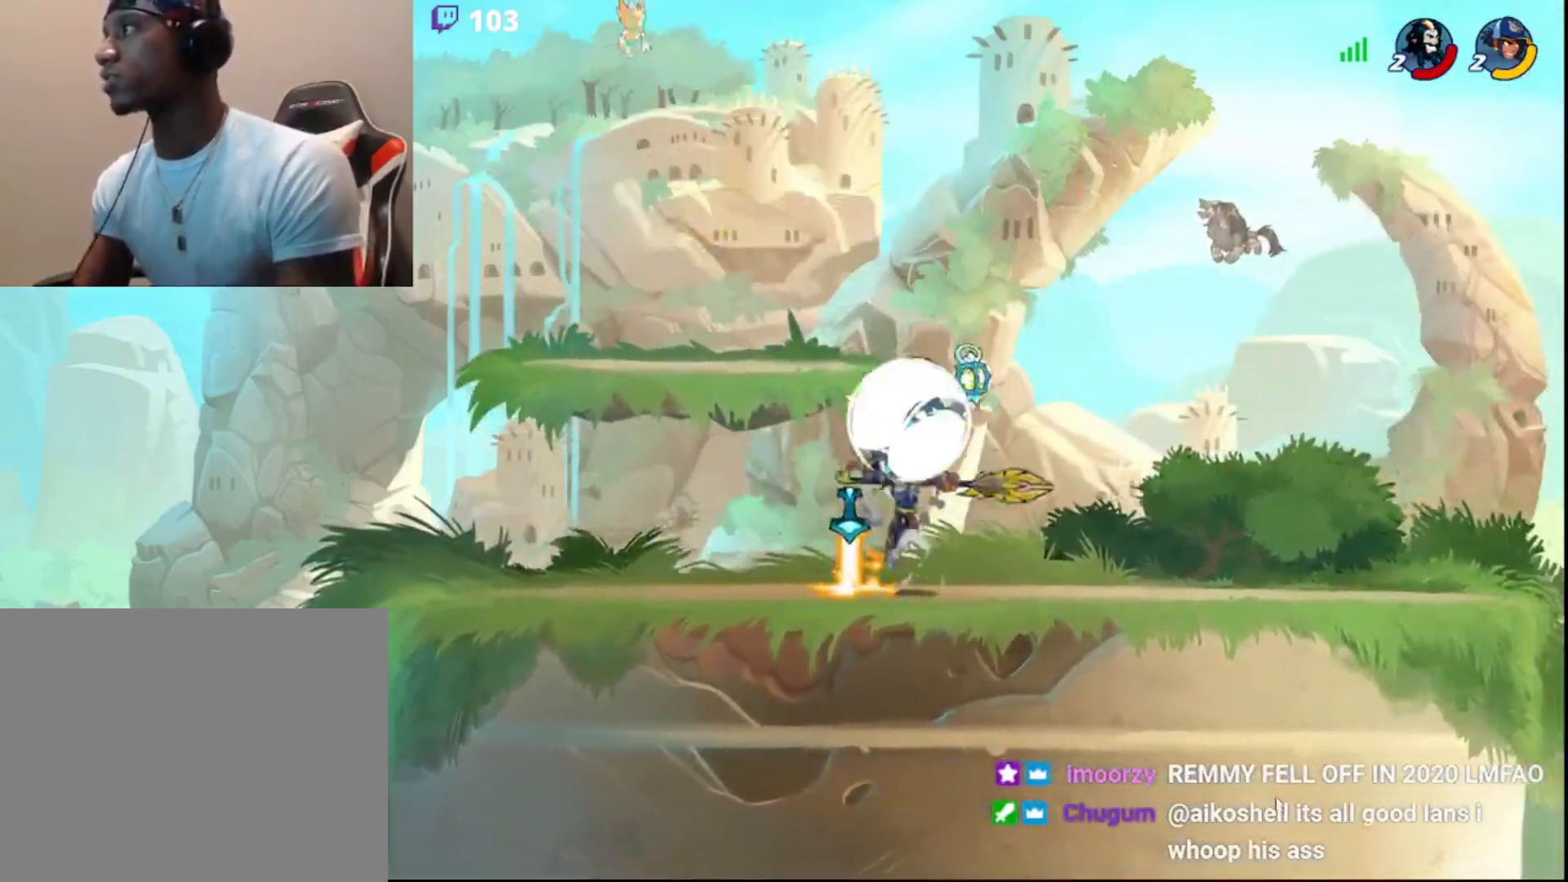
{"buttons": [], "left_stick": "down-right", "right_stick": "center", "events": [[33, "L3", "up"], [67, "R2", "up"], [133, "left_stick", "right"], [217, "CIRCLE", "down"], [233, "left_stick", "up-right"], [300, "CIRCLE", "up"], [483, "left_stick", "down-right"]]}
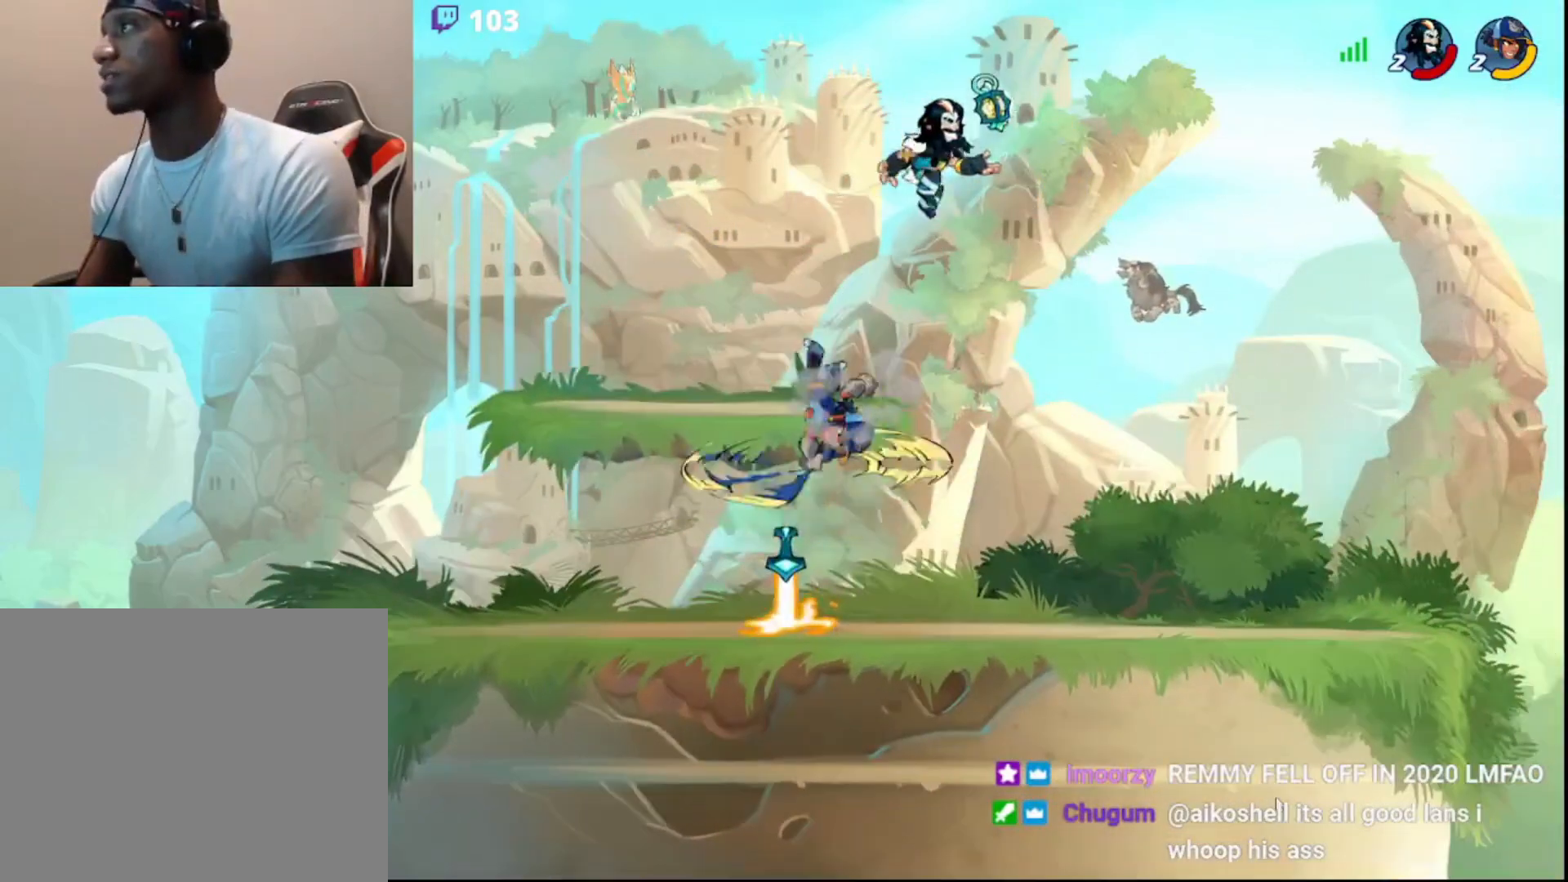
{"buttons": ["L3"], "left_stick": "left", "right_stick": "center", "events": [[33, "L3", "down"], [50, "left_stick", "down-left"], [233, "left_stick", "left"], [300, "CROSS", "down"], [367, "CROSS", "up"], [400, "CROSS", "down"], [467, "CROSS", "up"]]}
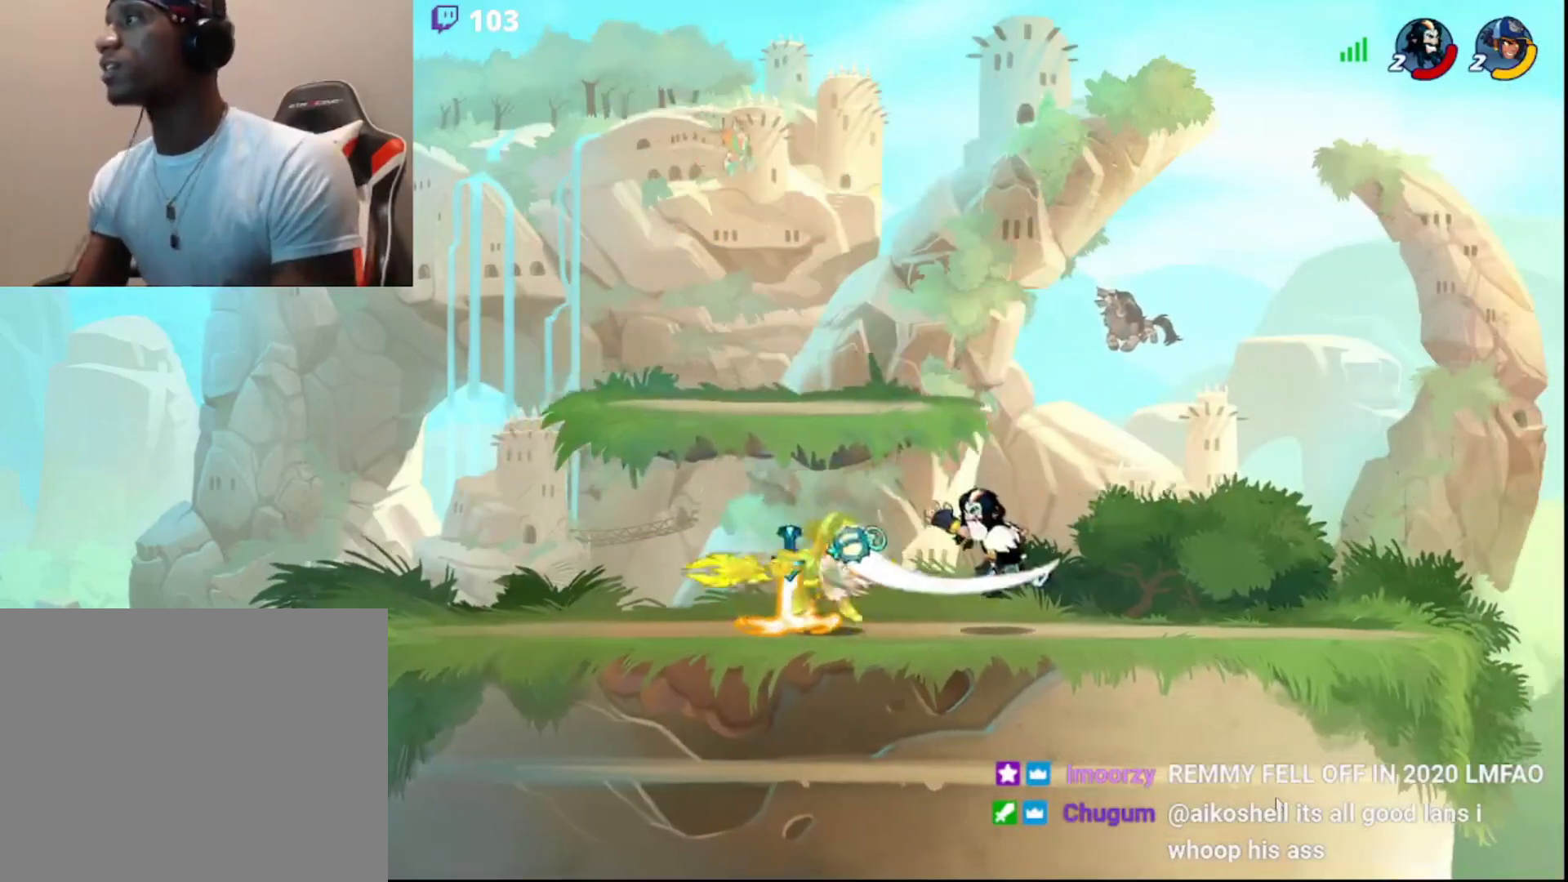
{"buttons": [], "left_stick": "right", "right_stick": "center", "events": [[17, "CROSS", "down"], [83, "CROSS", "up"], [133, "DPAD_DOWN", "down"], [183, "L3", "up"], [250, "DPAD_DOWN", "up"], [300, "left_stick", "up-right"], [417, "left_stick", "right"]]}
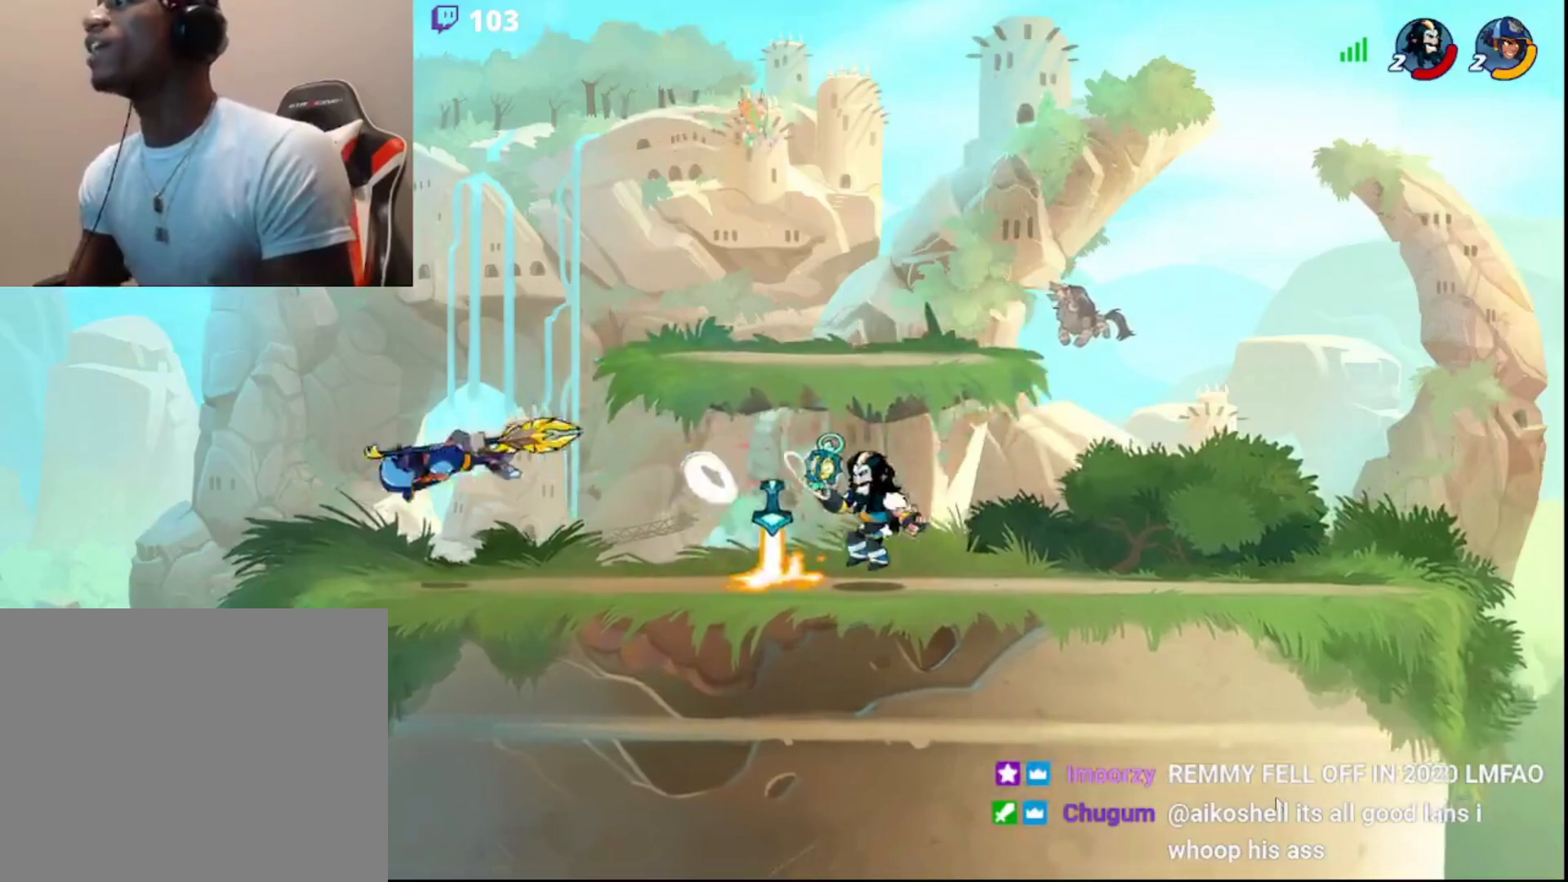
{"buttons": ["CIRCLE"], "left_stick": "up-right", "right_stick": "center", "events": [[117, "left_stick", "left"], [250, "R2", "down"], [300, "CIRCLE", "down"], [400, "R2", "up"], [400, "left_stick", "up-right"], [417, "CIRCLE", "up"], [483, "CIRCLE", "down"]]}
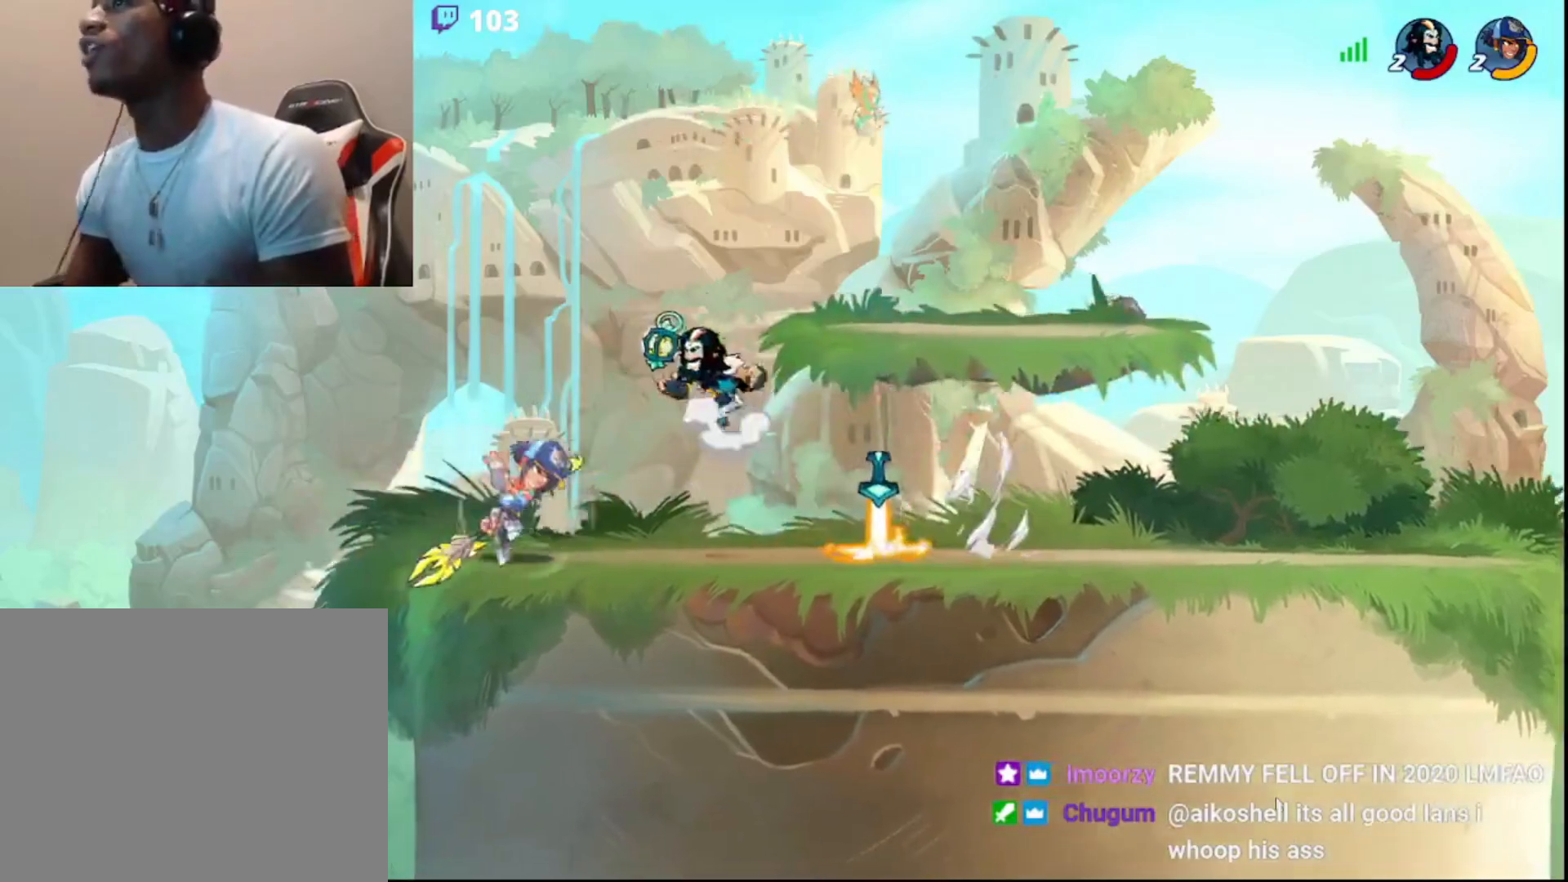
{"buttons": [], "left_stick": "up", "right_stick": "center", "events": [[83, "CIRCLE", "up"], [133, "left_stick", "right"], [200, "L3", "down"], [383, "CIRCLE", "down"], [383, "L3", "up"], [483, "CIRCLE", "up"], [500, "left_stick", "up"]]}